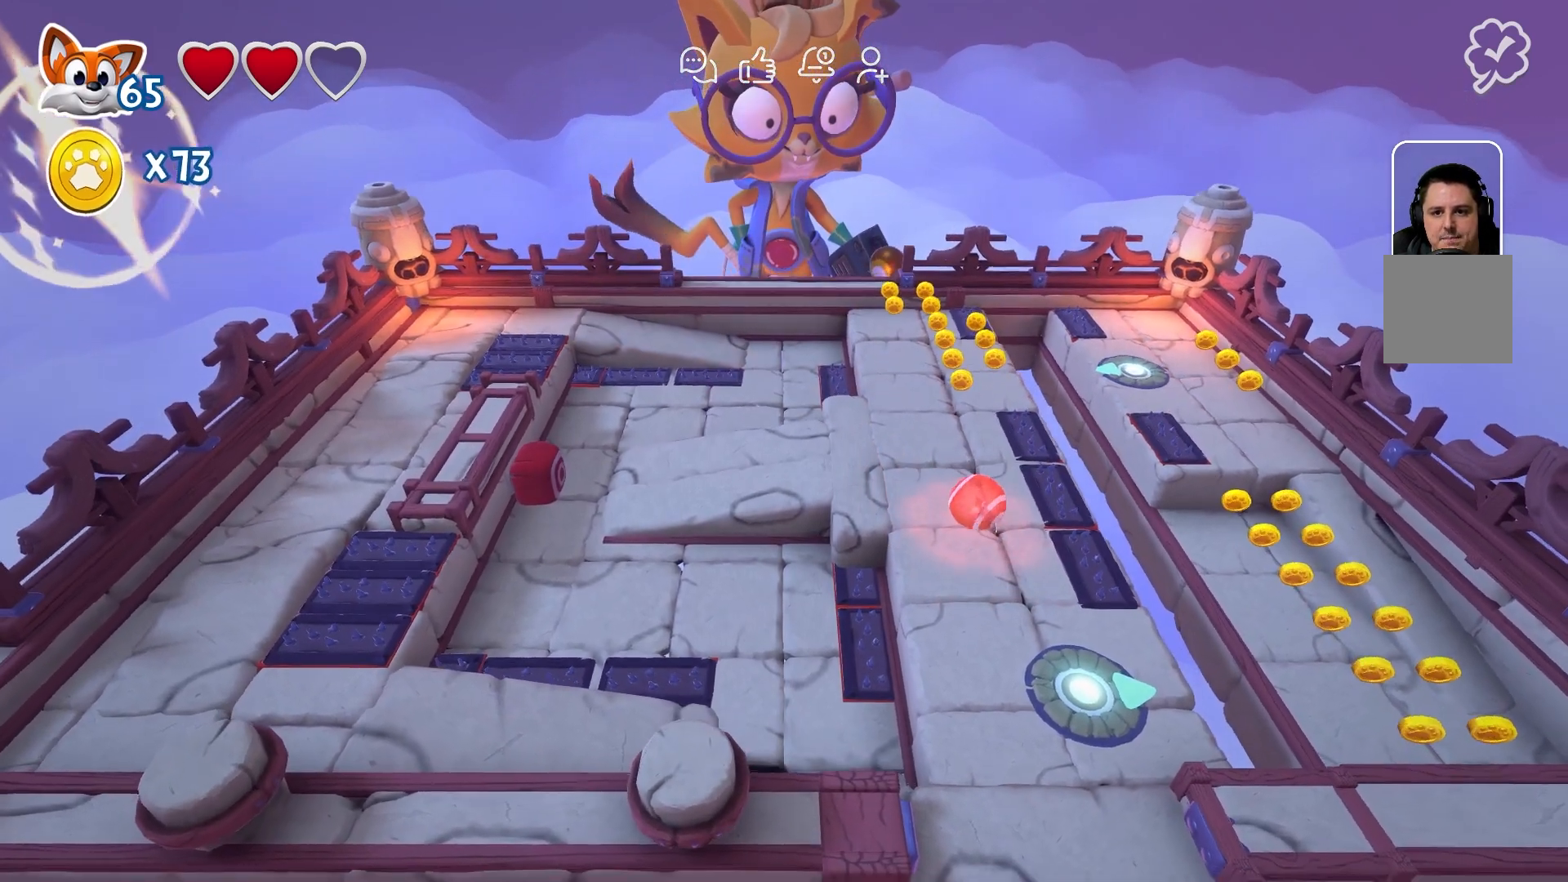
Gameplay with a controller (Xbox layout); each line is a JSON object with the inputs held at the frame after it. "events" lists button and stick changes between this image and that frame as [ms after this image, input, new state], when the widget could be followed in between. Not read: L3 R3.
{"buttons": [], "left_stick": "center", "right_stick": "center", "events": [[83, "left_stick", "right"], [133, "left_stick", "center"]]}
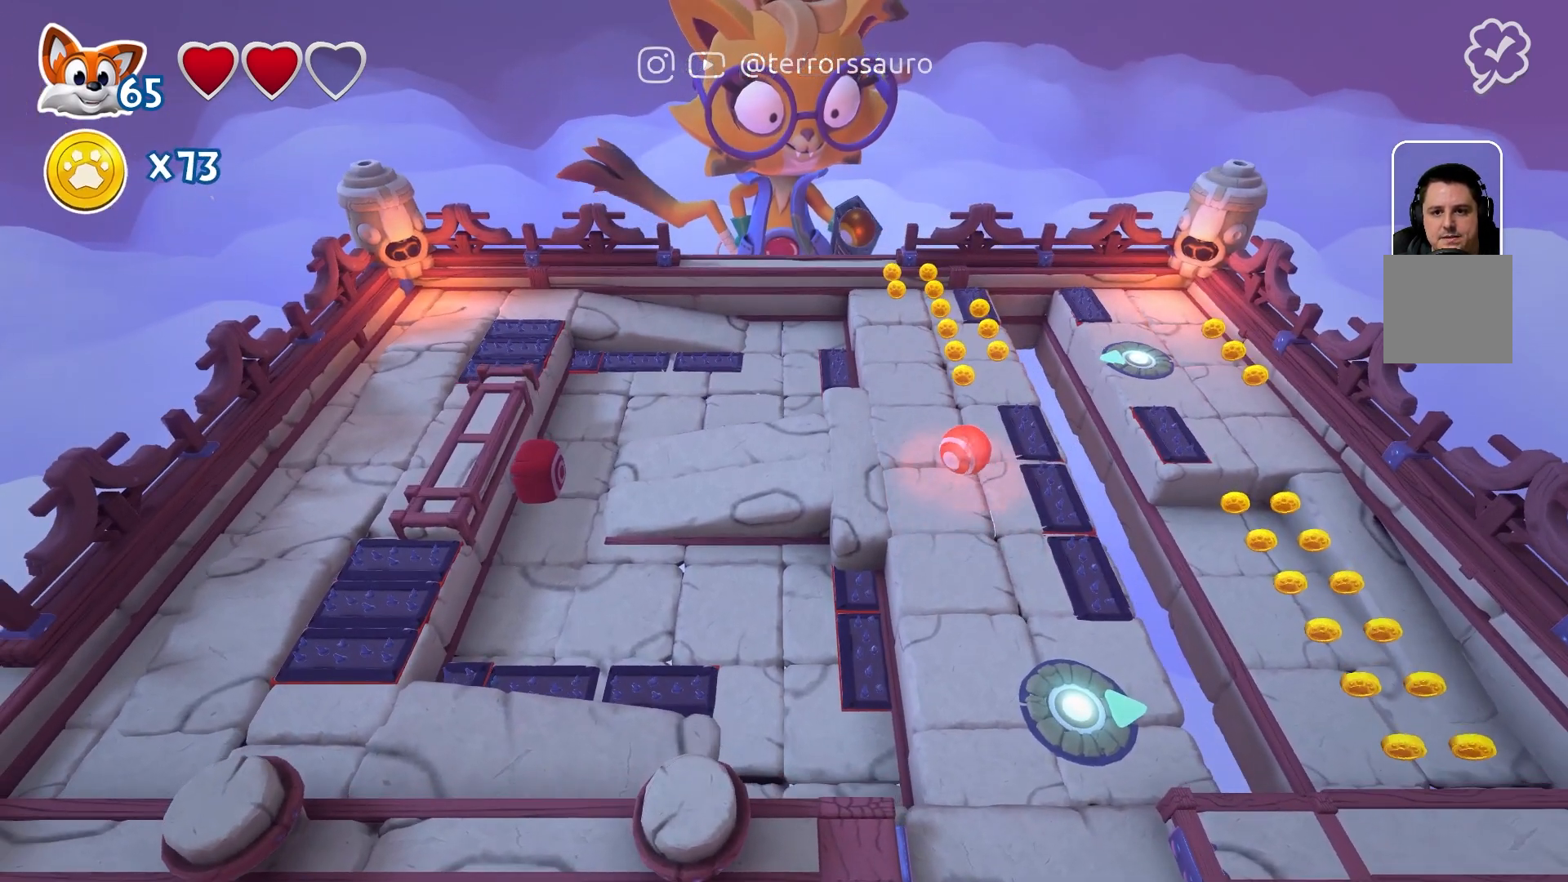
{"buttons": [], "left_stick": "center", "right_stick": "center", "events": []}
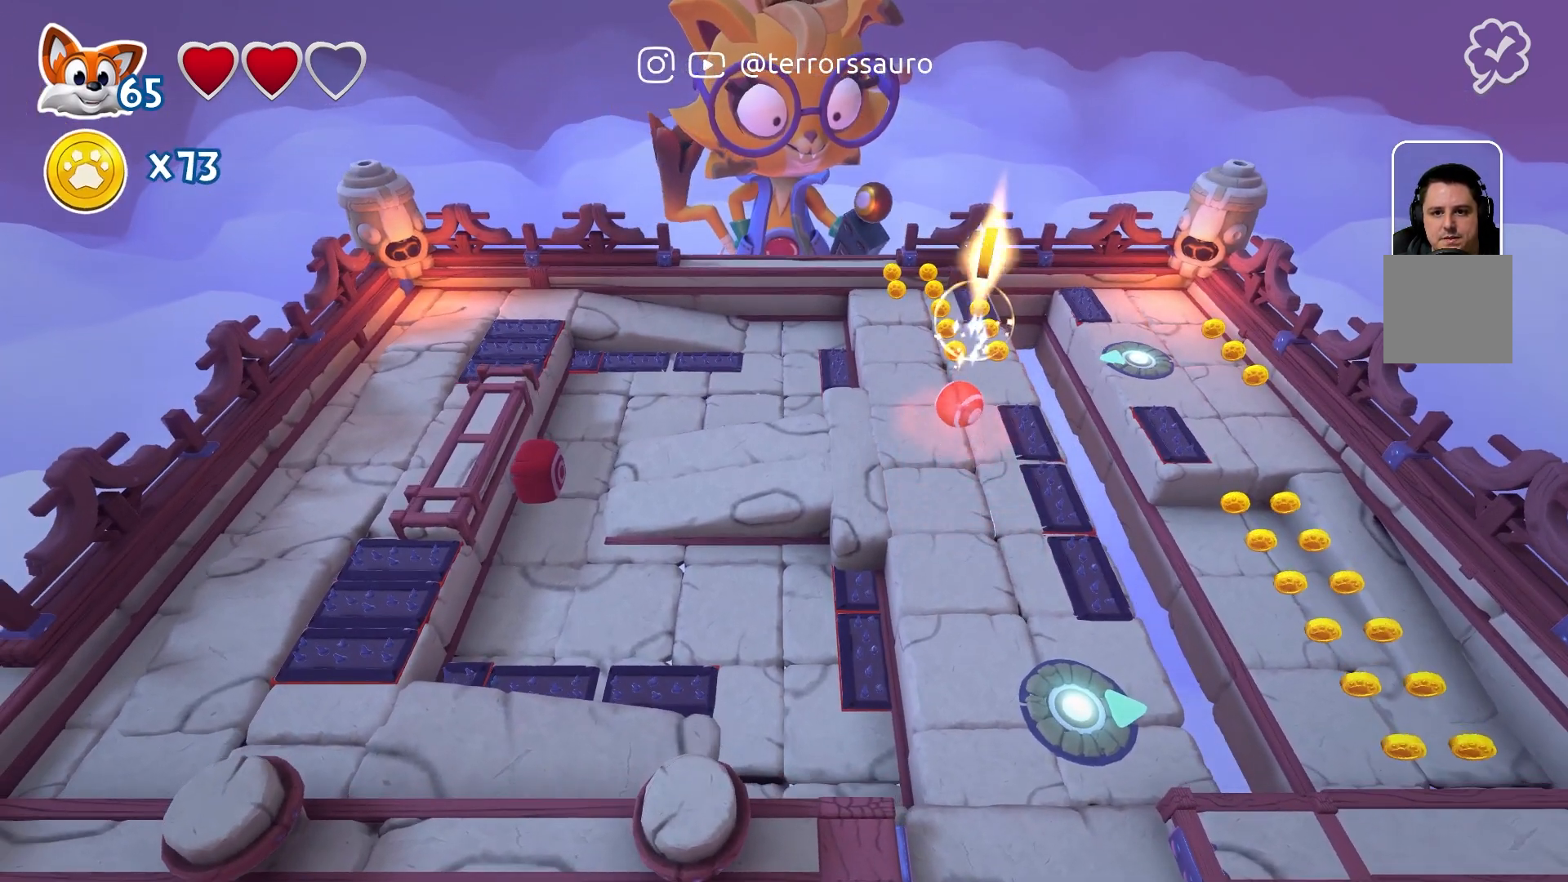
{"buttons": [], "left_stick": "center", "right_stick": "center", "events": [[267, "left_stick", "up-left"], [417, "left_stick", "center"]]}
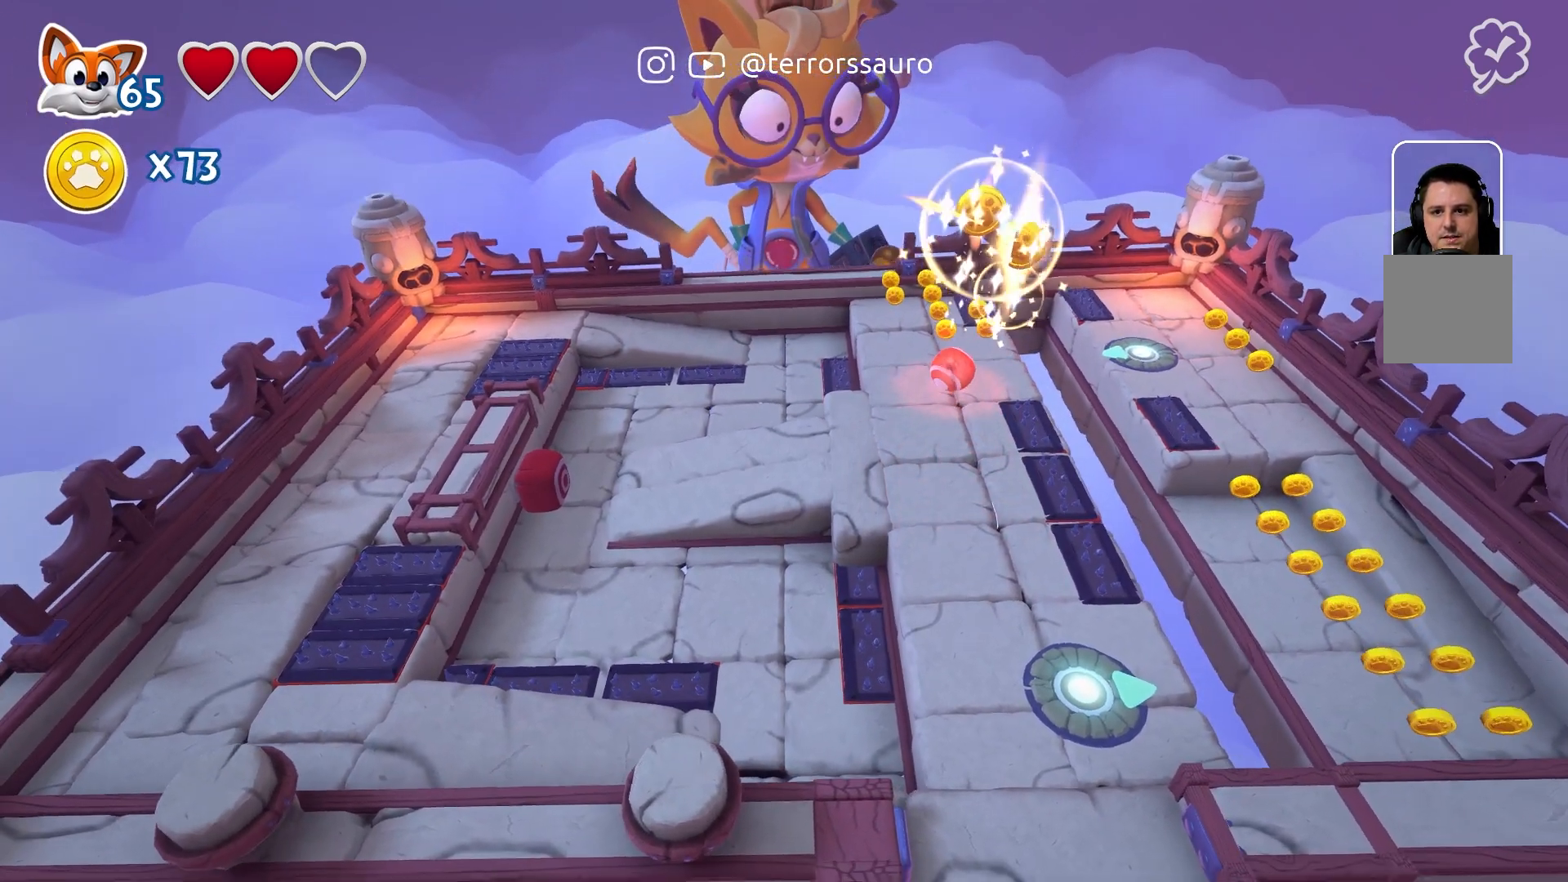
{"buttons": [], "left_stick": "center", "right_stick": "center", "events": []}
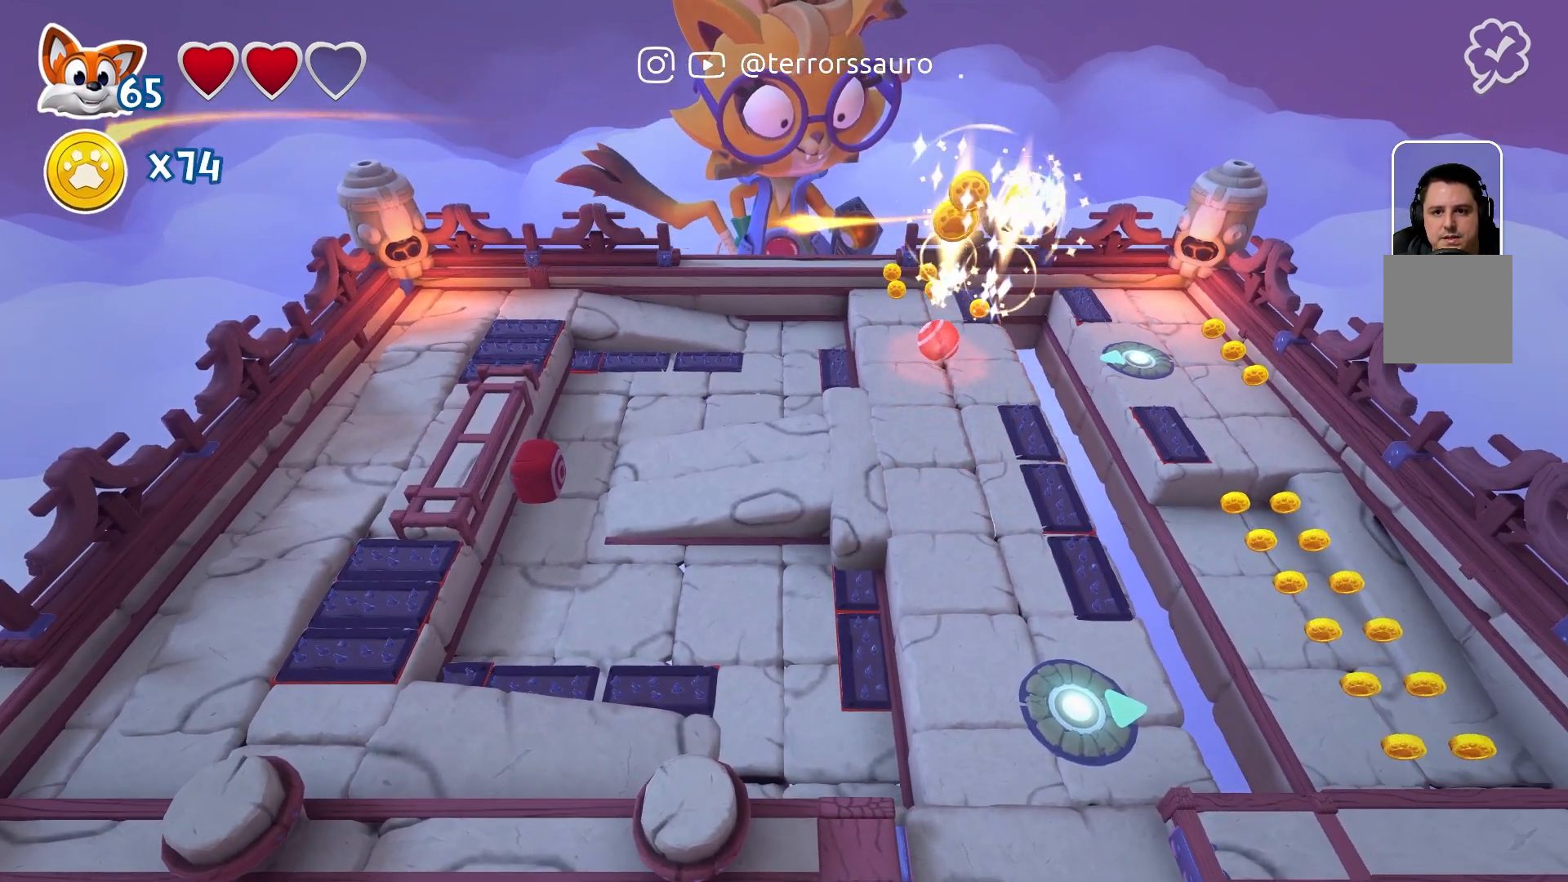
{"buttons": [], "left_stick": "center", "right_stick": "center", "events": []}
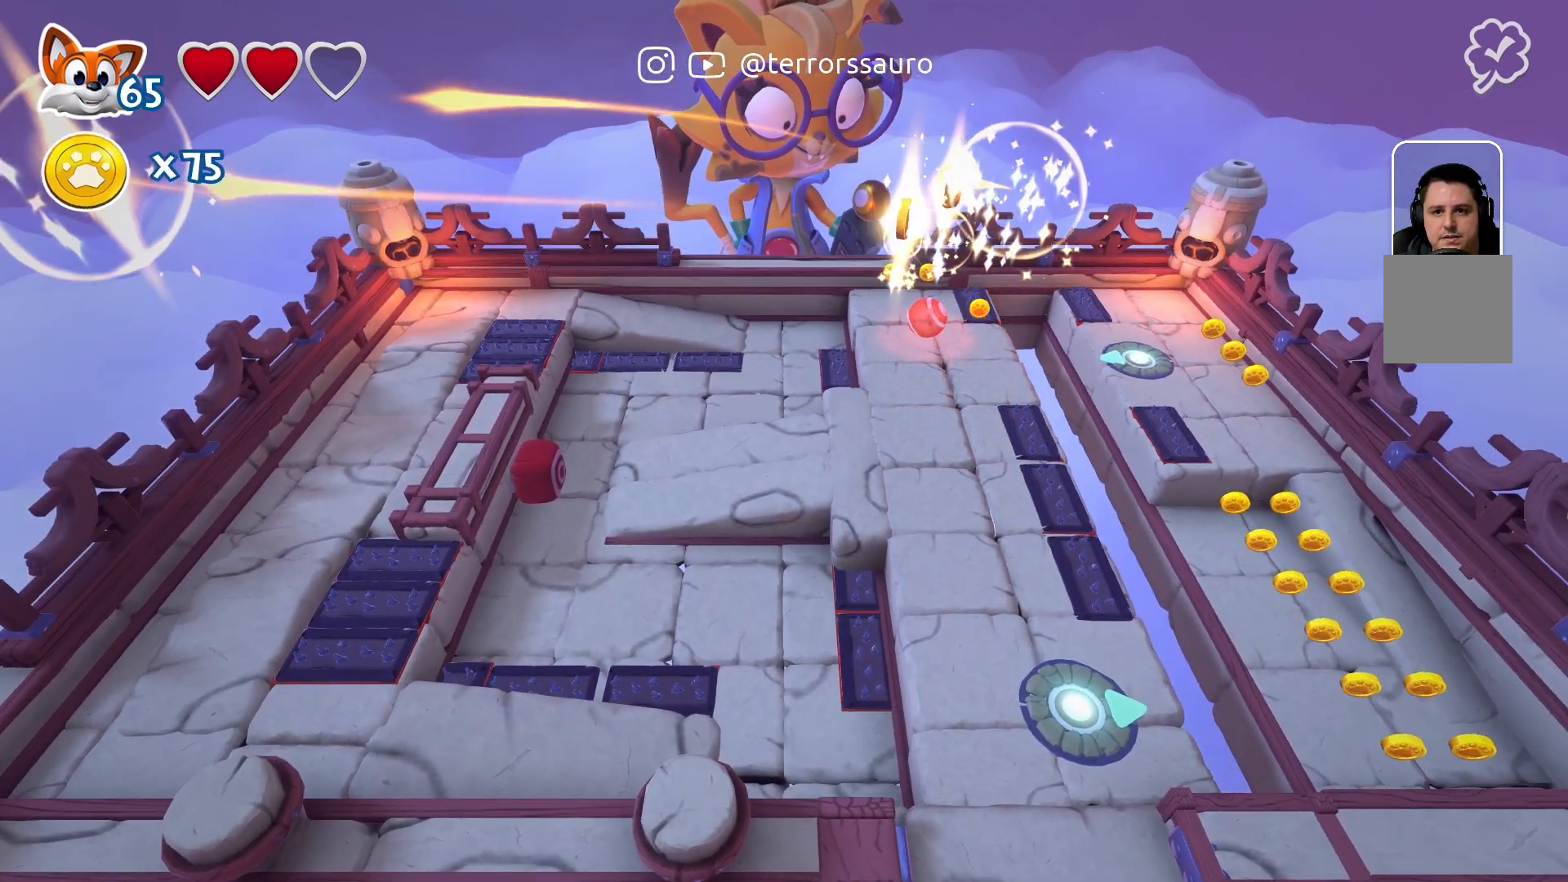
{"buttons": [], "left_stick": "center", "right_stick": "center", "events": []}
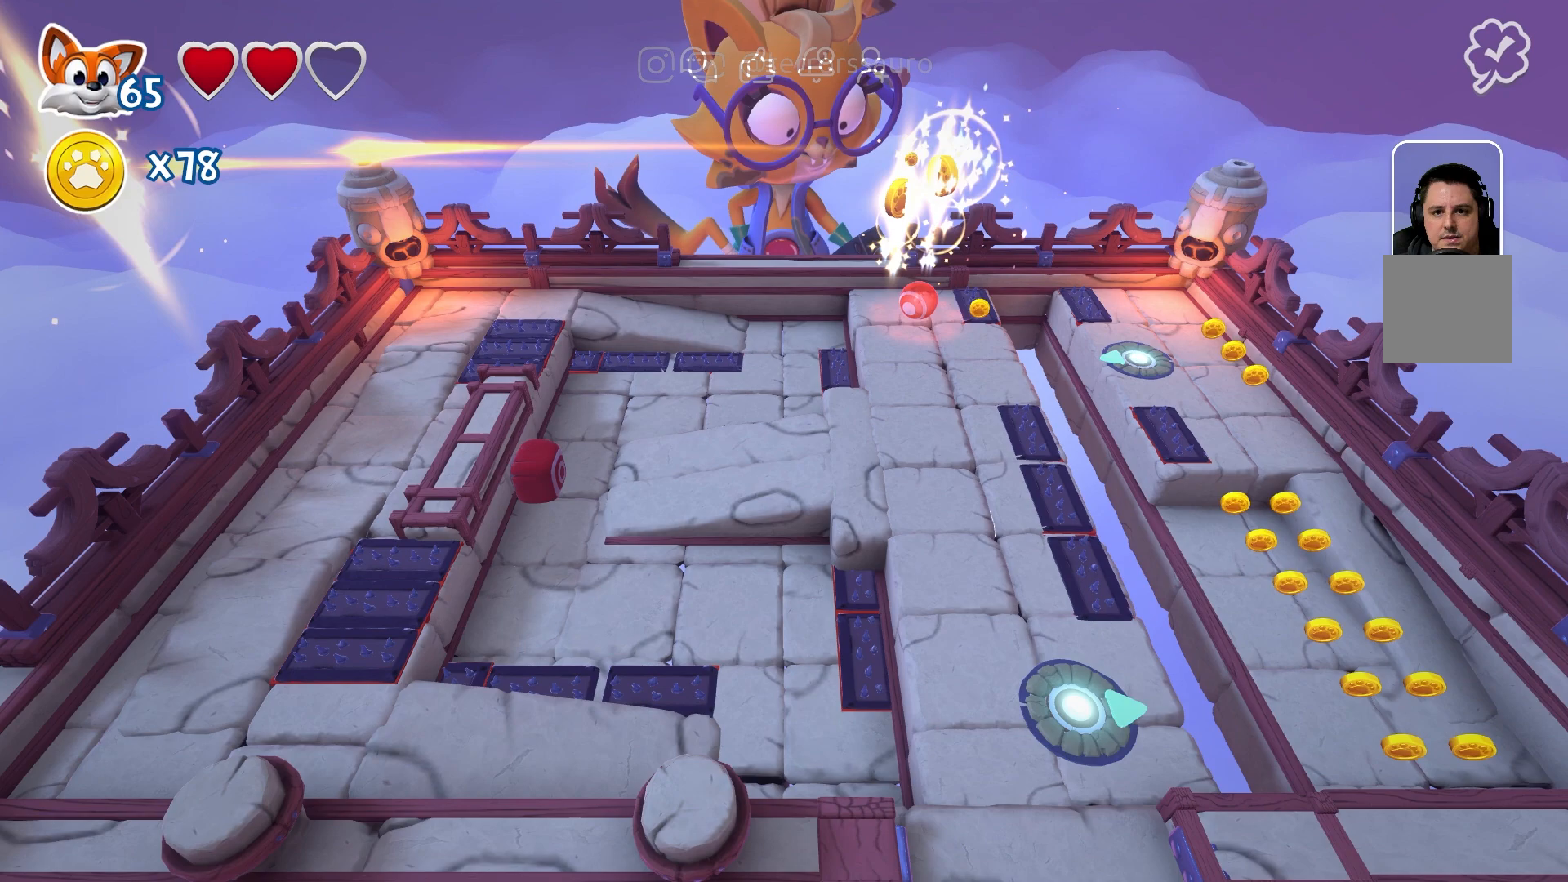
{"buttons": [], "left_stick": "center", "right_stick": "center", "events": [[267, "left_stick", "down"], [467, "left_stick", "center"]]}
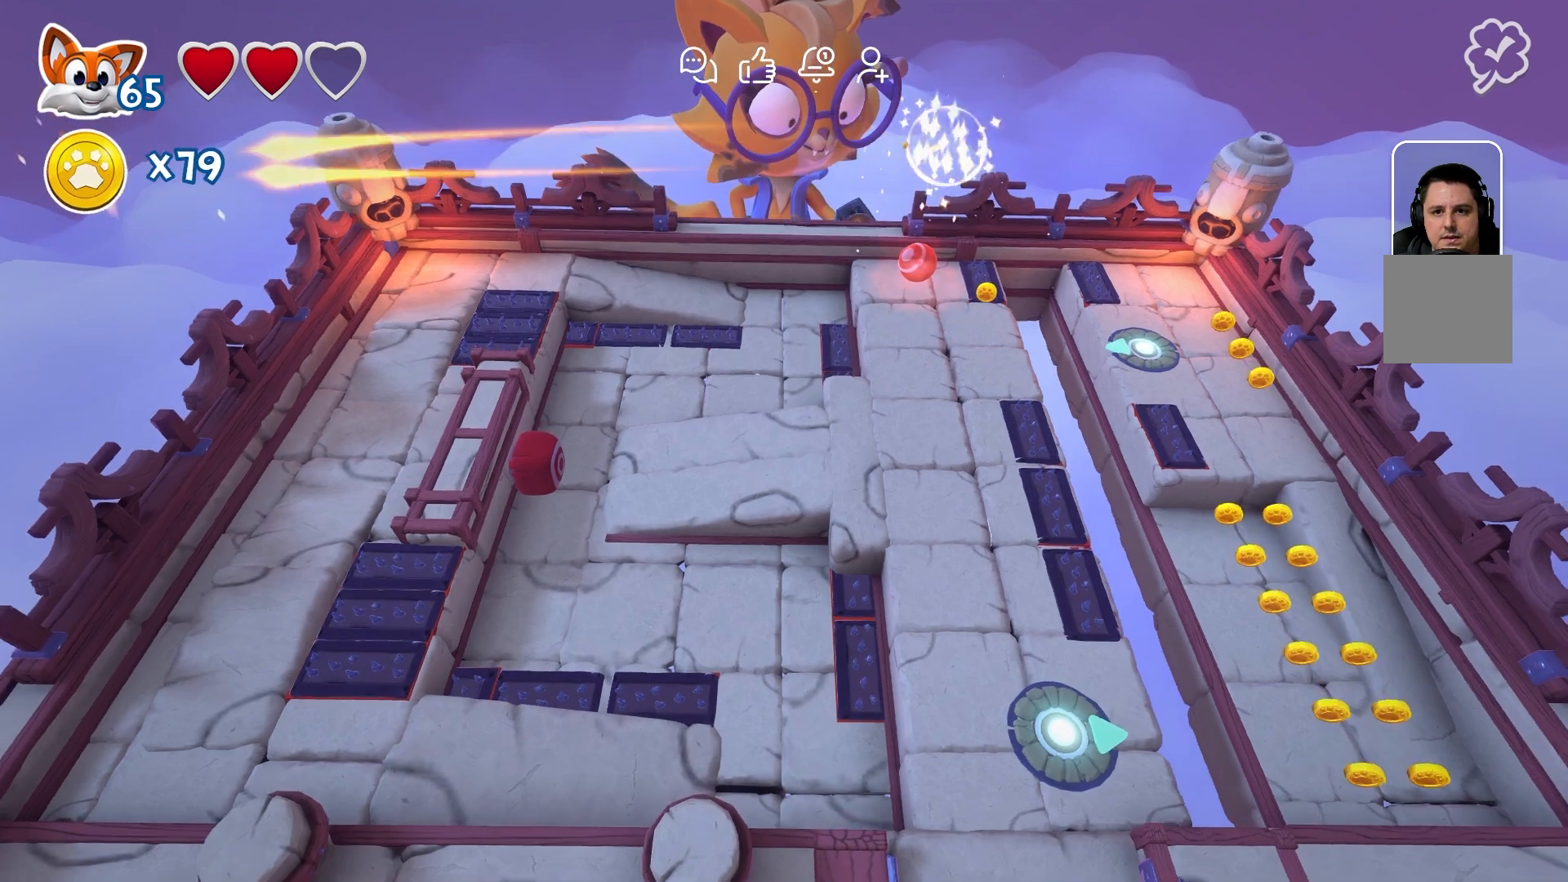
{"buttons": [], "left_stick": "center", "right_stick": "center", "events": []}
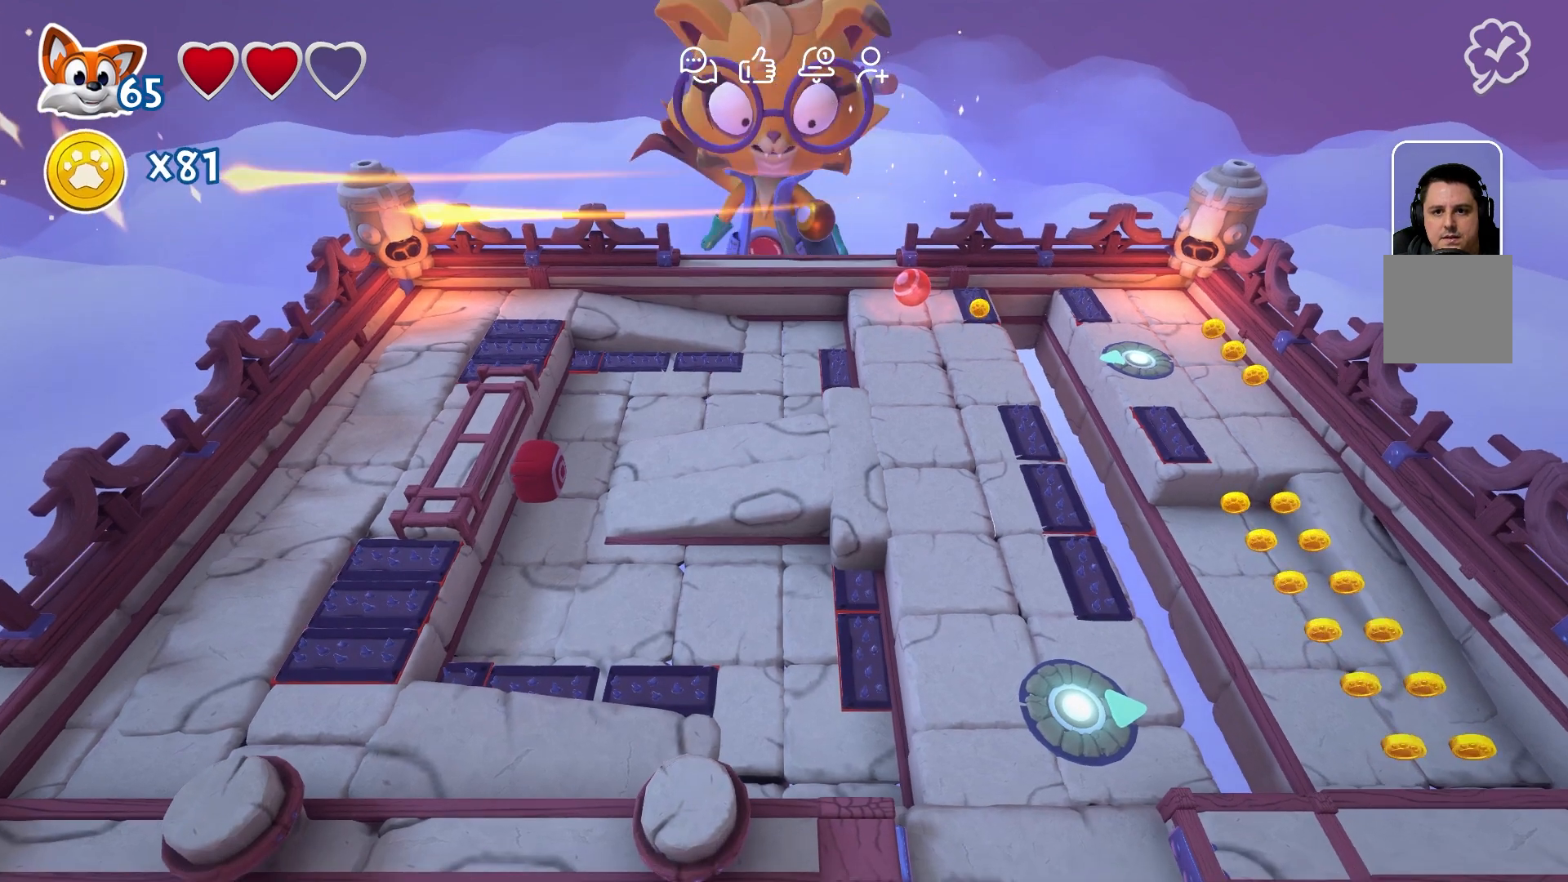
{"buttons": [], "left_stick": "center", "right_stick": "center", "events": [[50, "left_stick", "down"], [250, "left_stick", "center"]]}
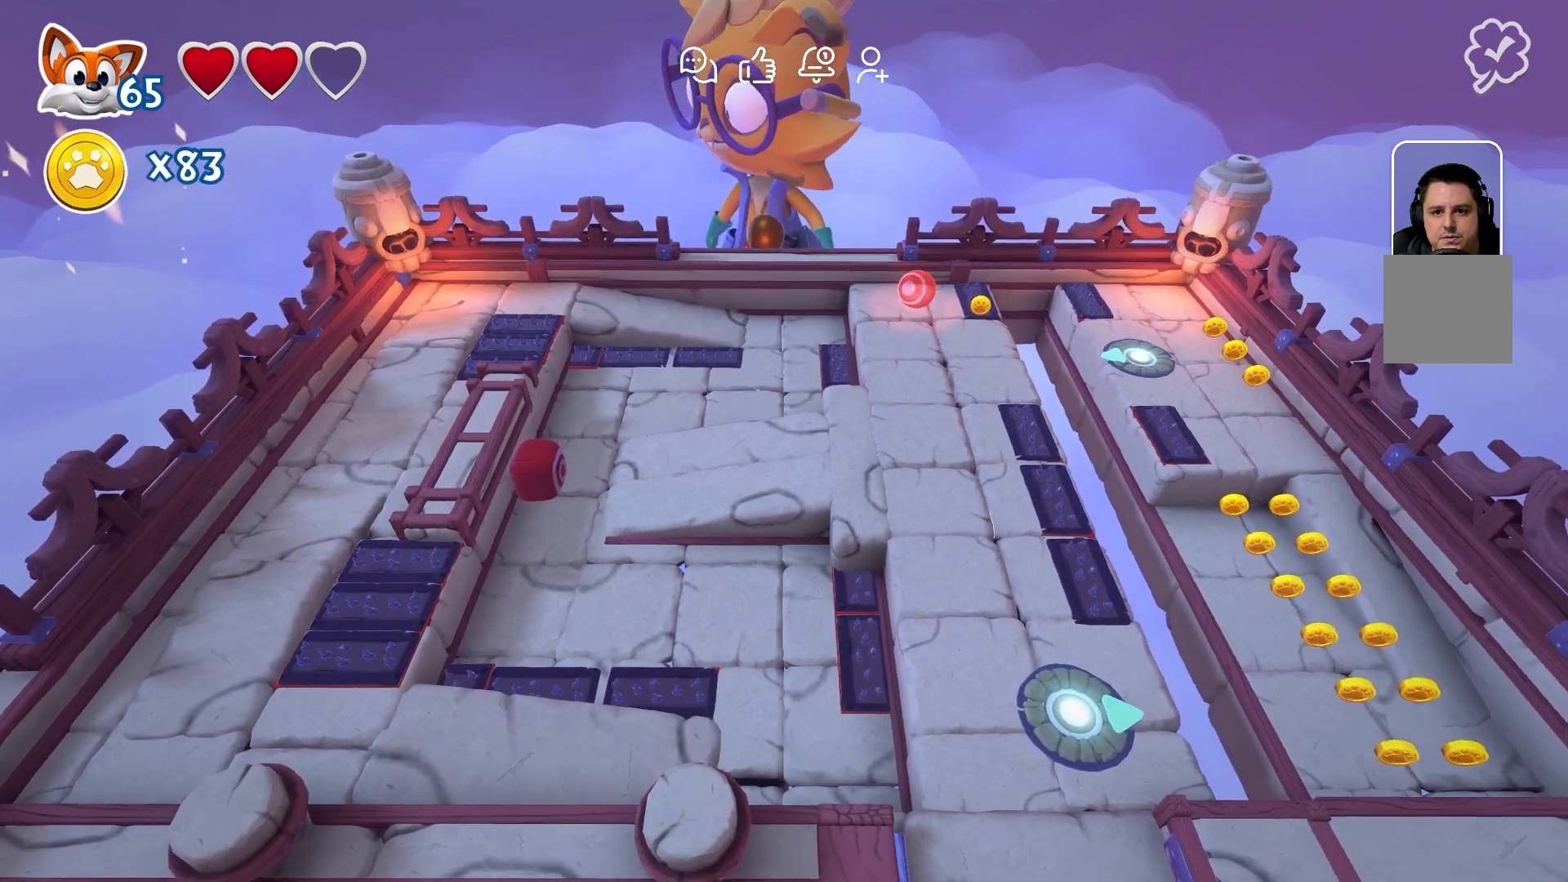
{"buttons": [], "left_stick": "center", "right_stick": "center", "events": []}
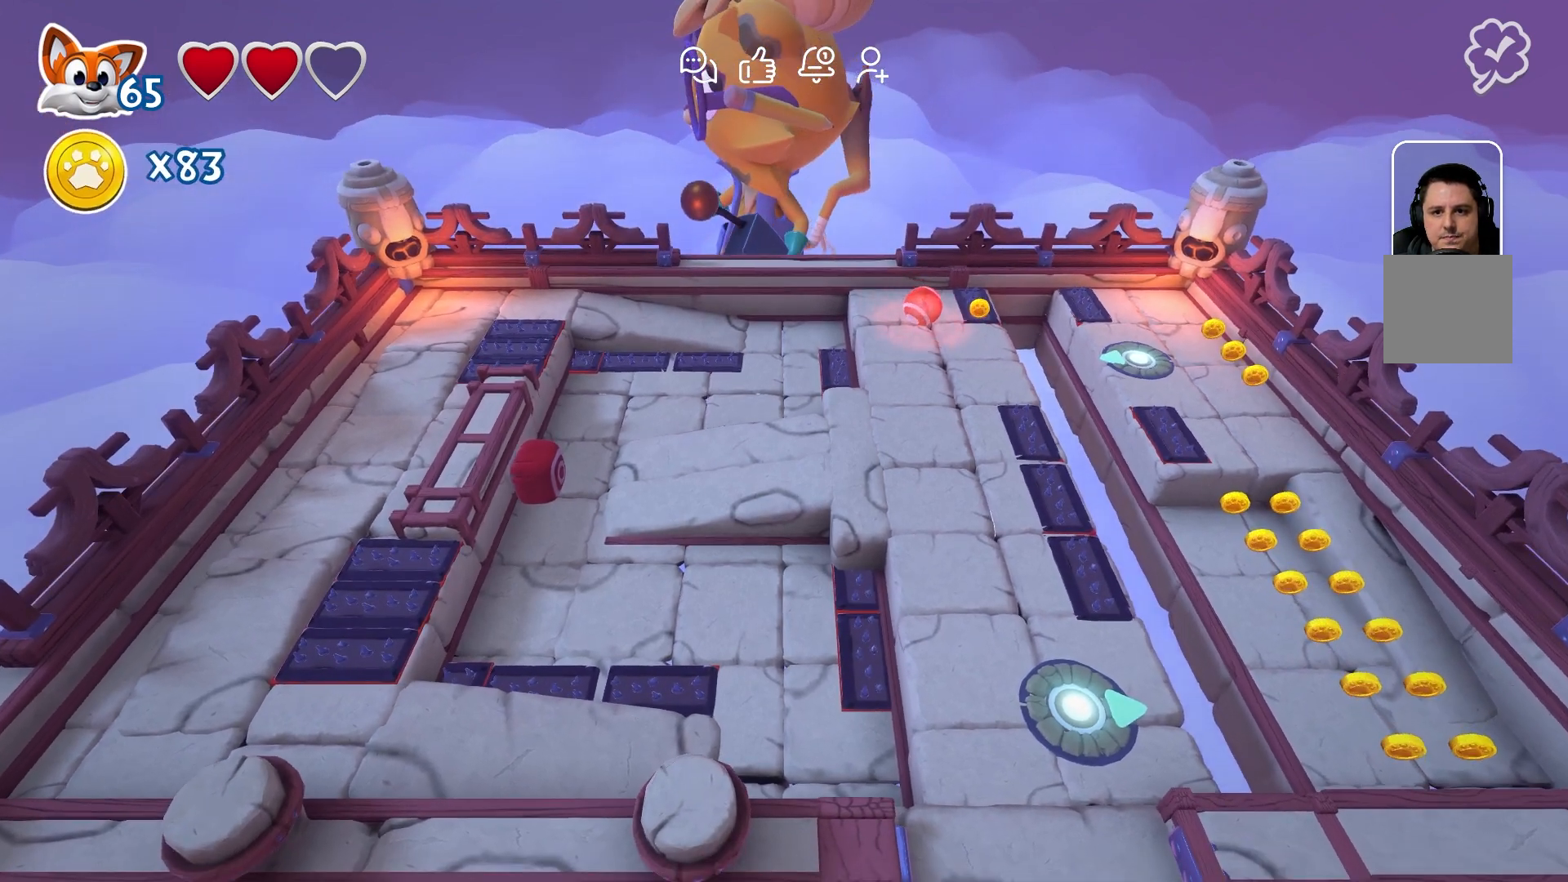
{"buttons": [], "left_stick": "center", "right_stick": "center", "events": [[50, "left_stick", "right"], [233, "left_stick", "center"]]}
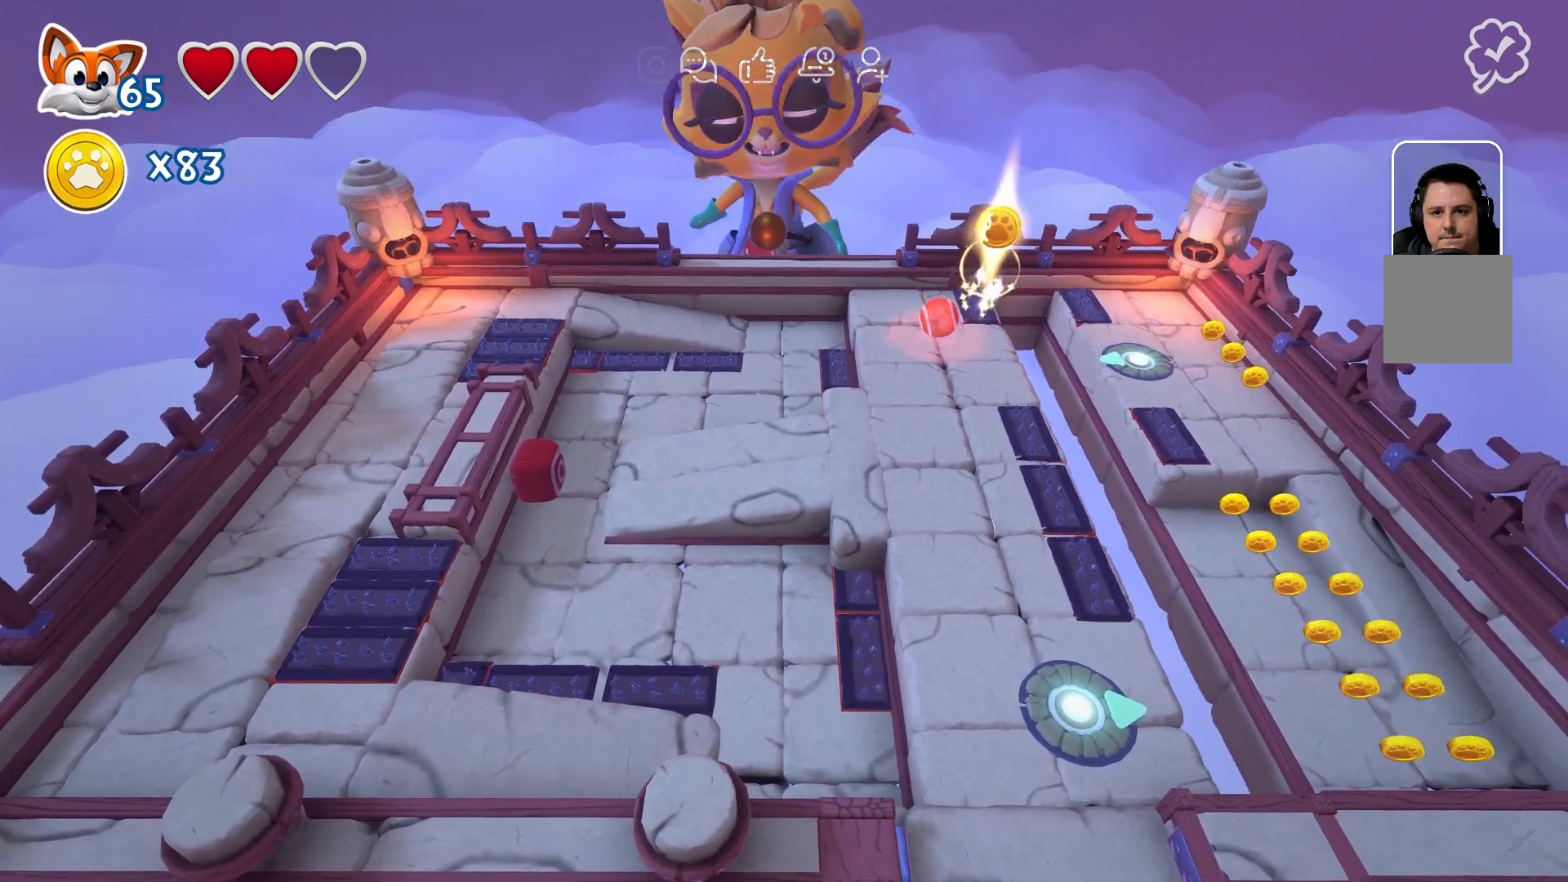
{"buttons": [], "left_stick": "down-left", "right_stick": "center", "events": [[283, "left_stick", "down-left"]]}
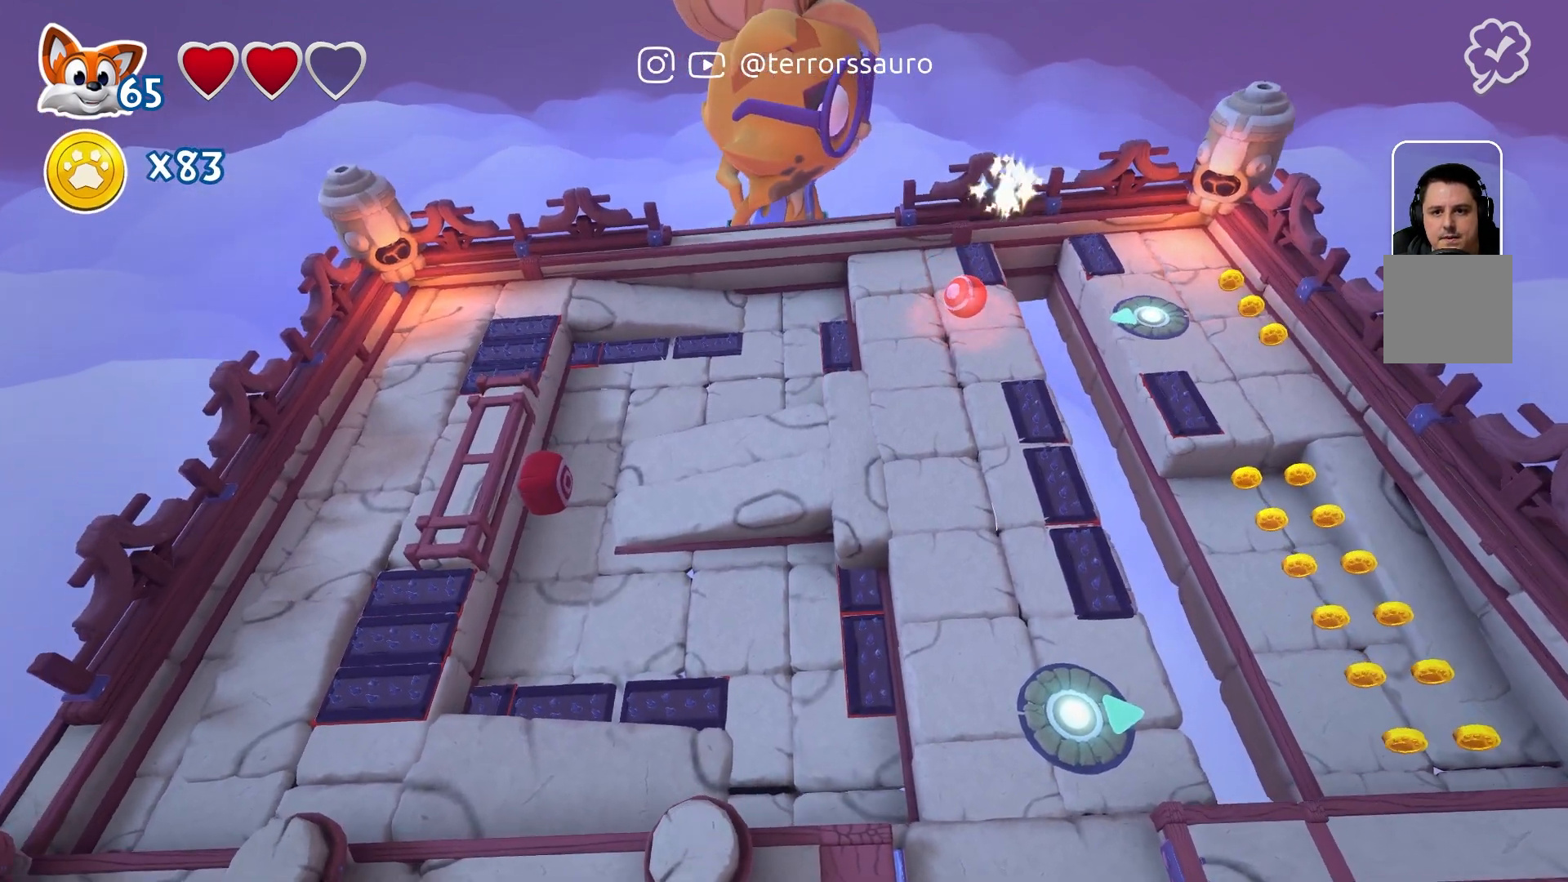
{"buttons": [], "left_stick": "down", "right_stick": "center", "events": [[33, "left_stick", "center"], [450, "left_stick", "down"]]}
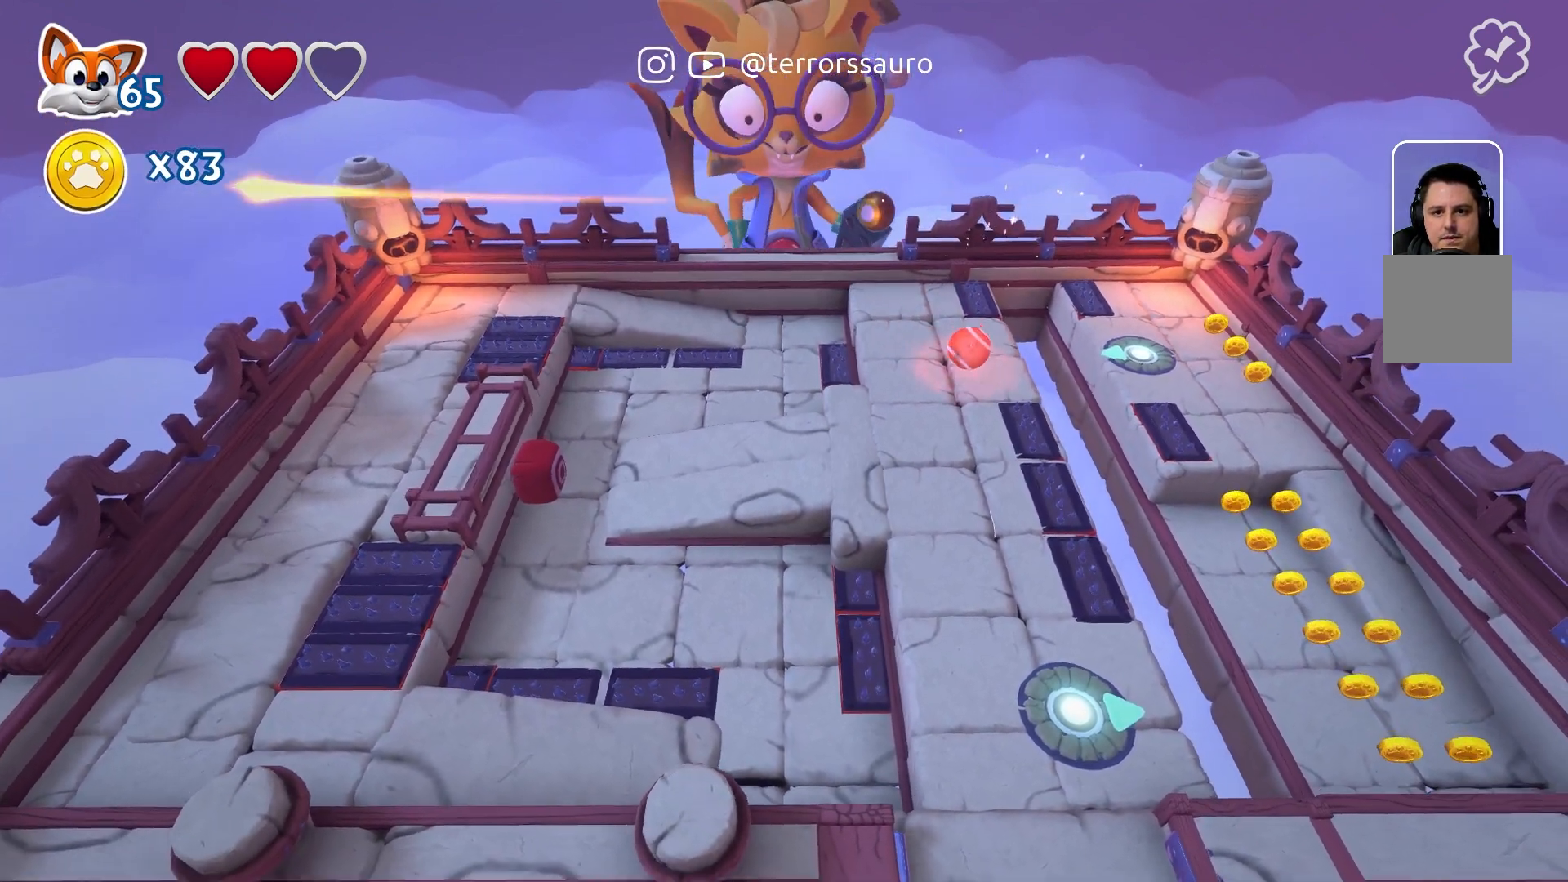
{"buttons": [], "left_stick": "center", "right_stick": "center", "events": [[83, "left_stick", "center"]]}
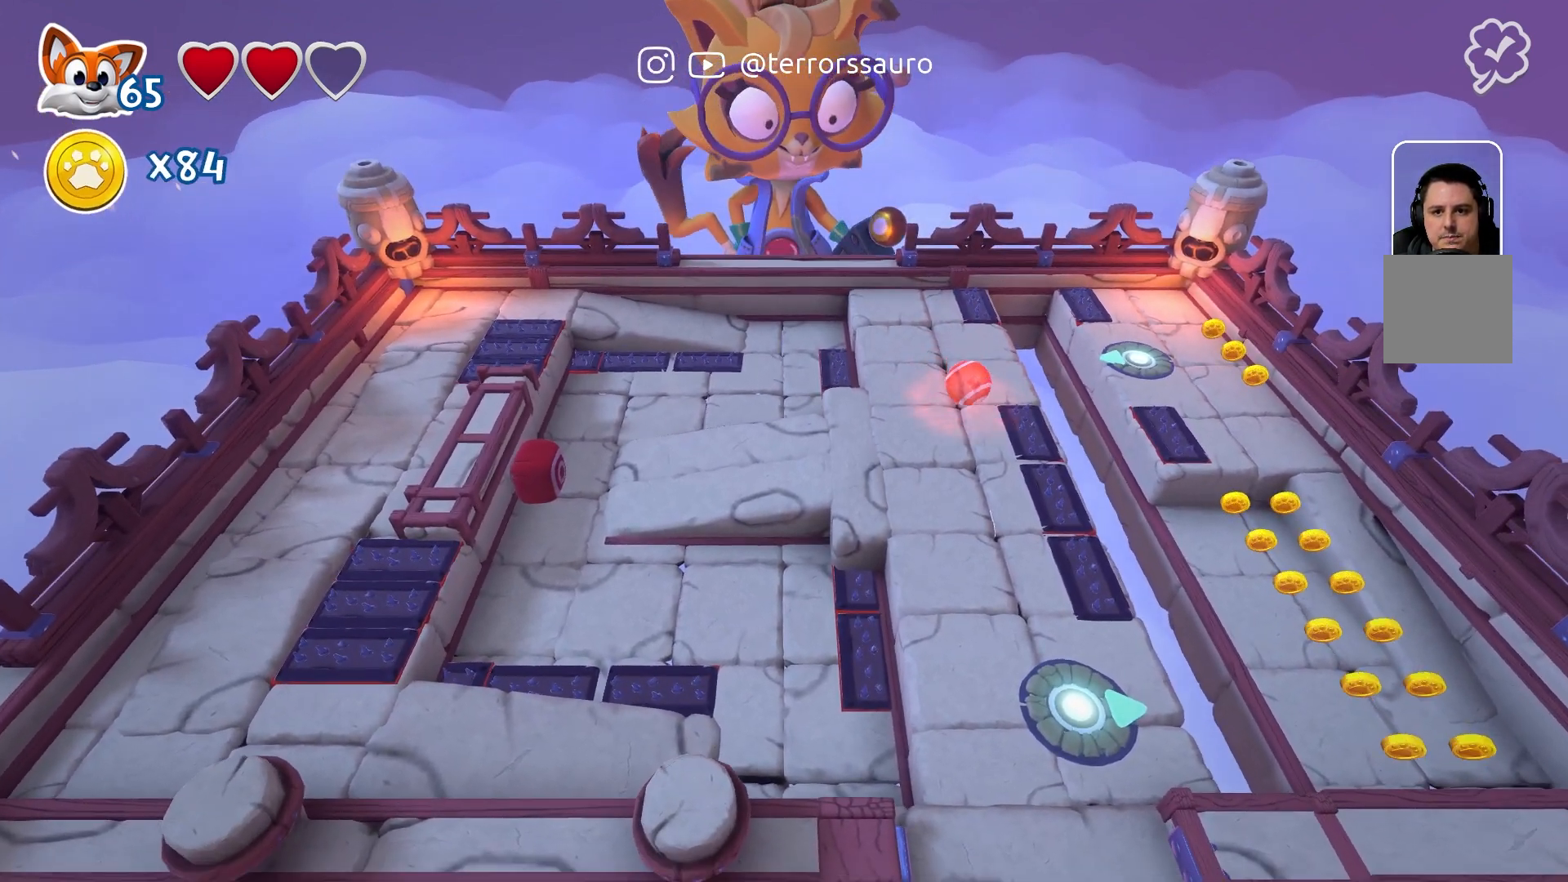
{"buttons": [], "left_stick": "center", "right_stick": "center", "events": [[400, "left_stick", "down-right"], [483, "left_stick", "center"]]}
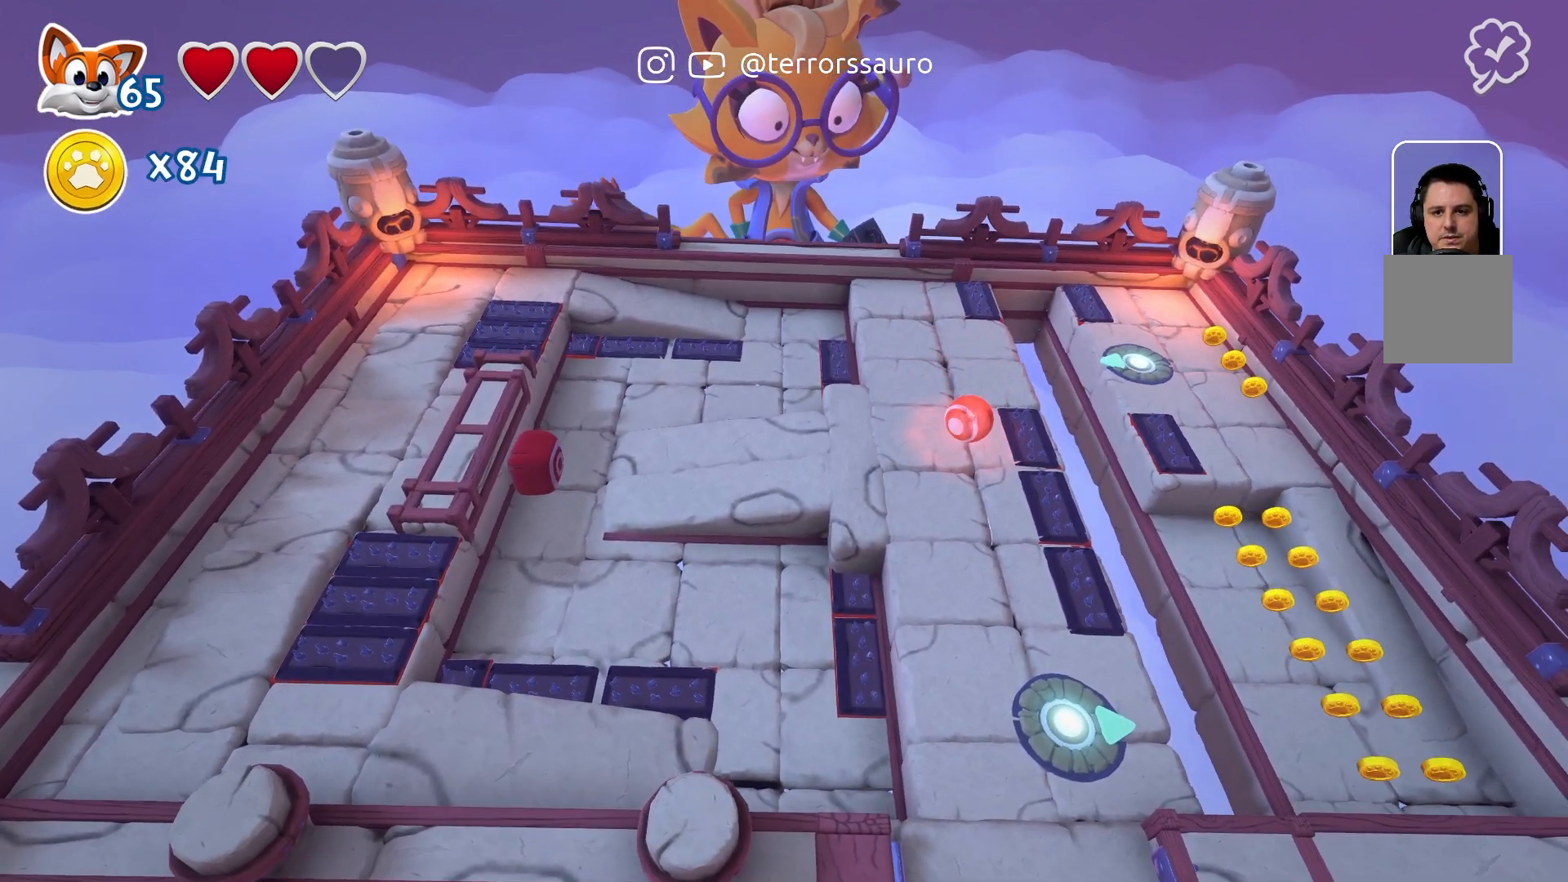
{"buttons": [], "left_stick": "down-right", "right_stick": "center", "events": [[483, "left_stick", "down-right"]]}
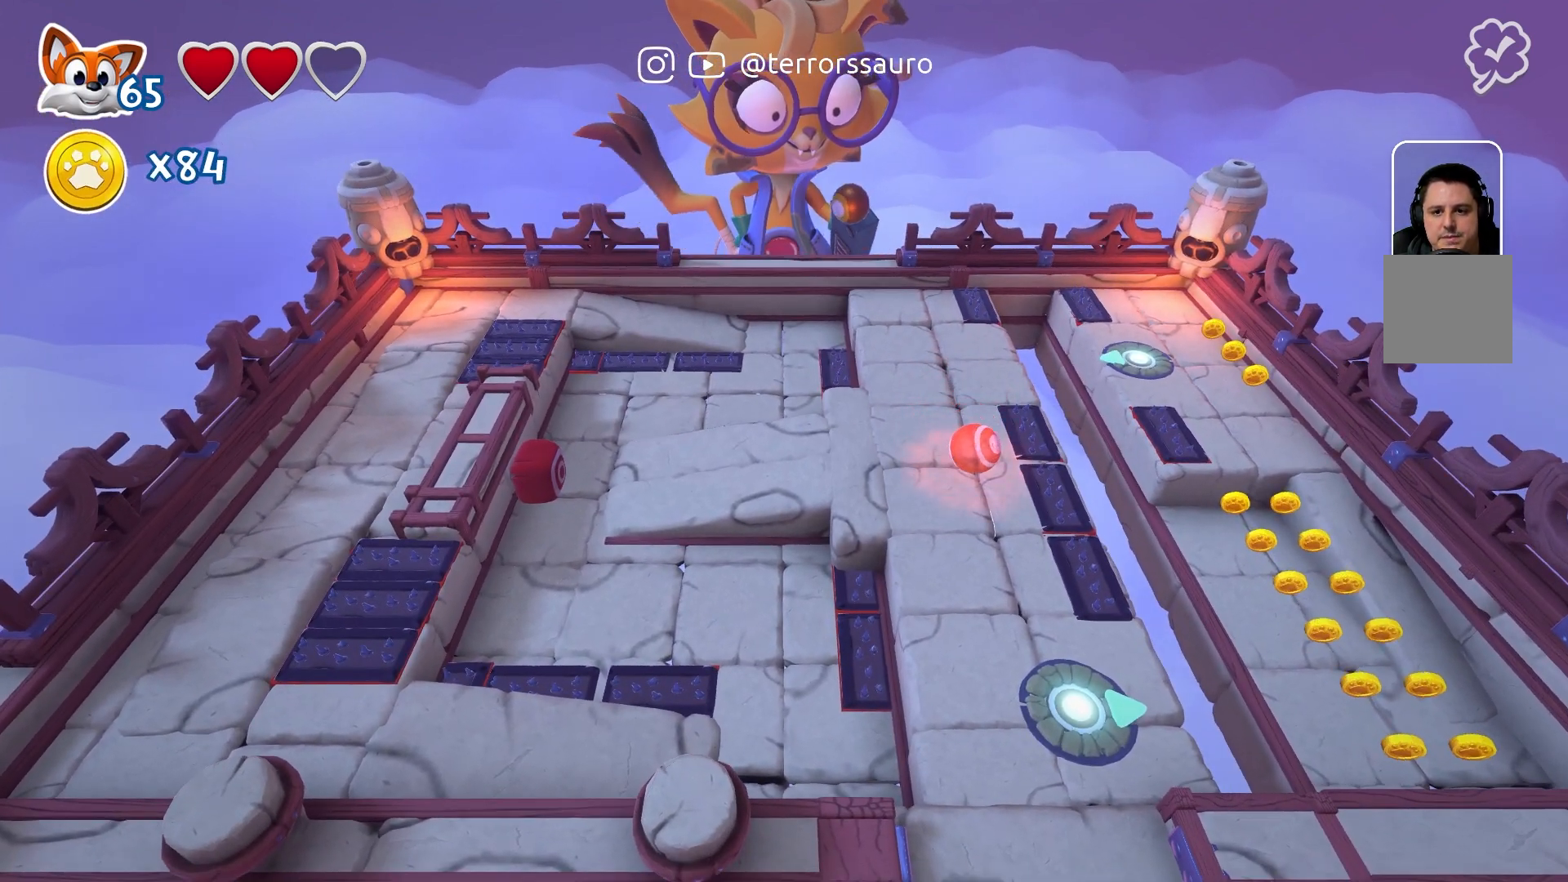
{"buttons": [], "left_stick": "center", "right_stick": "center", "events": [[100, "left_stick", "center"]]}
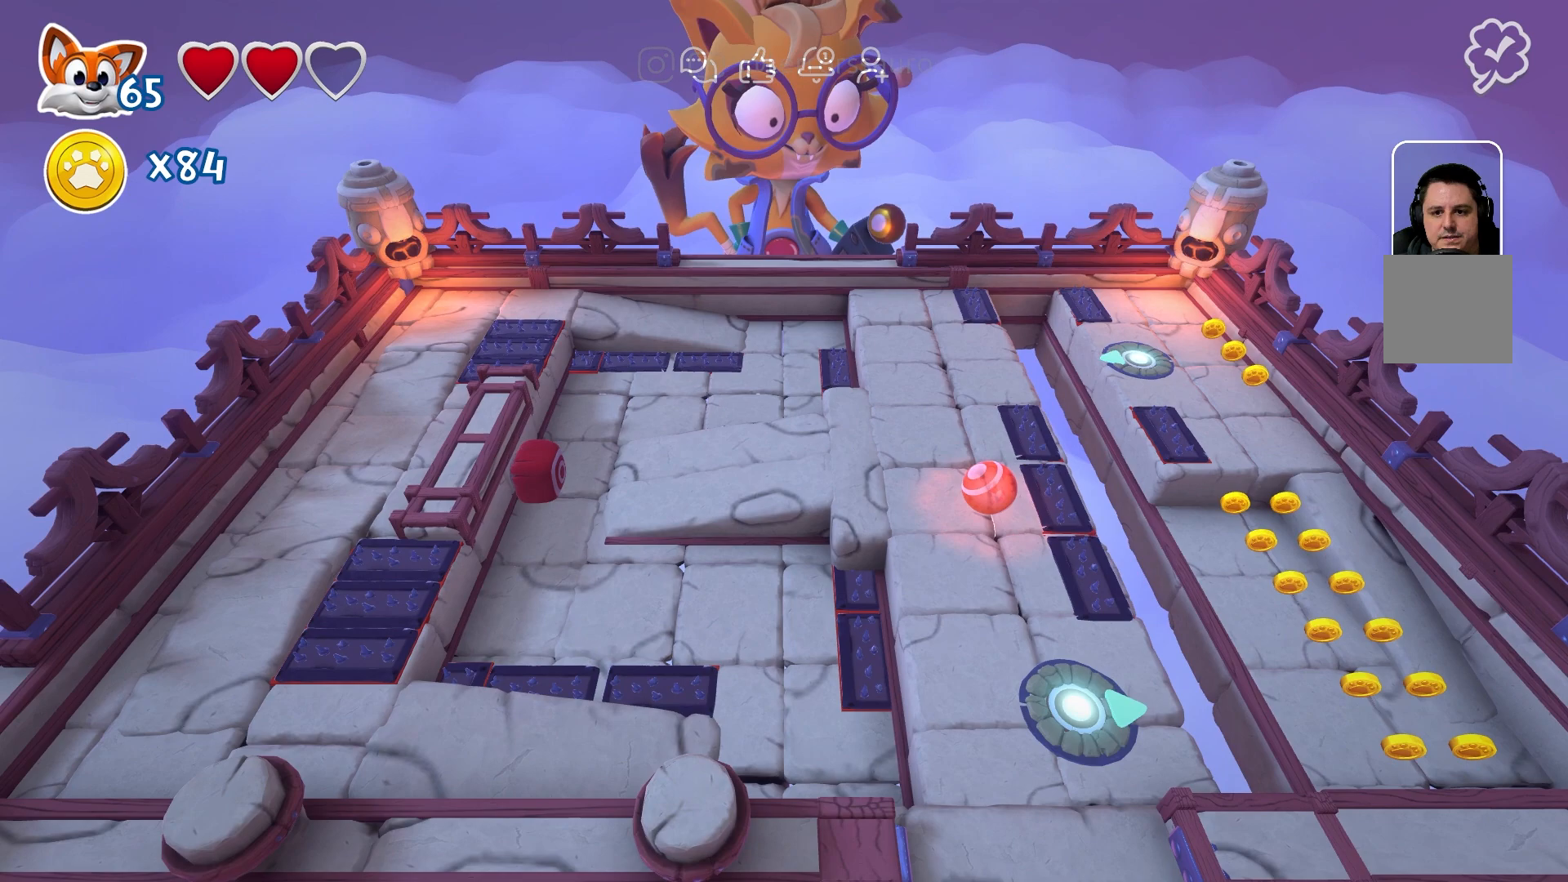
{"buttons": [], "left_stick": "center", "right_stick": "center", "events": []}
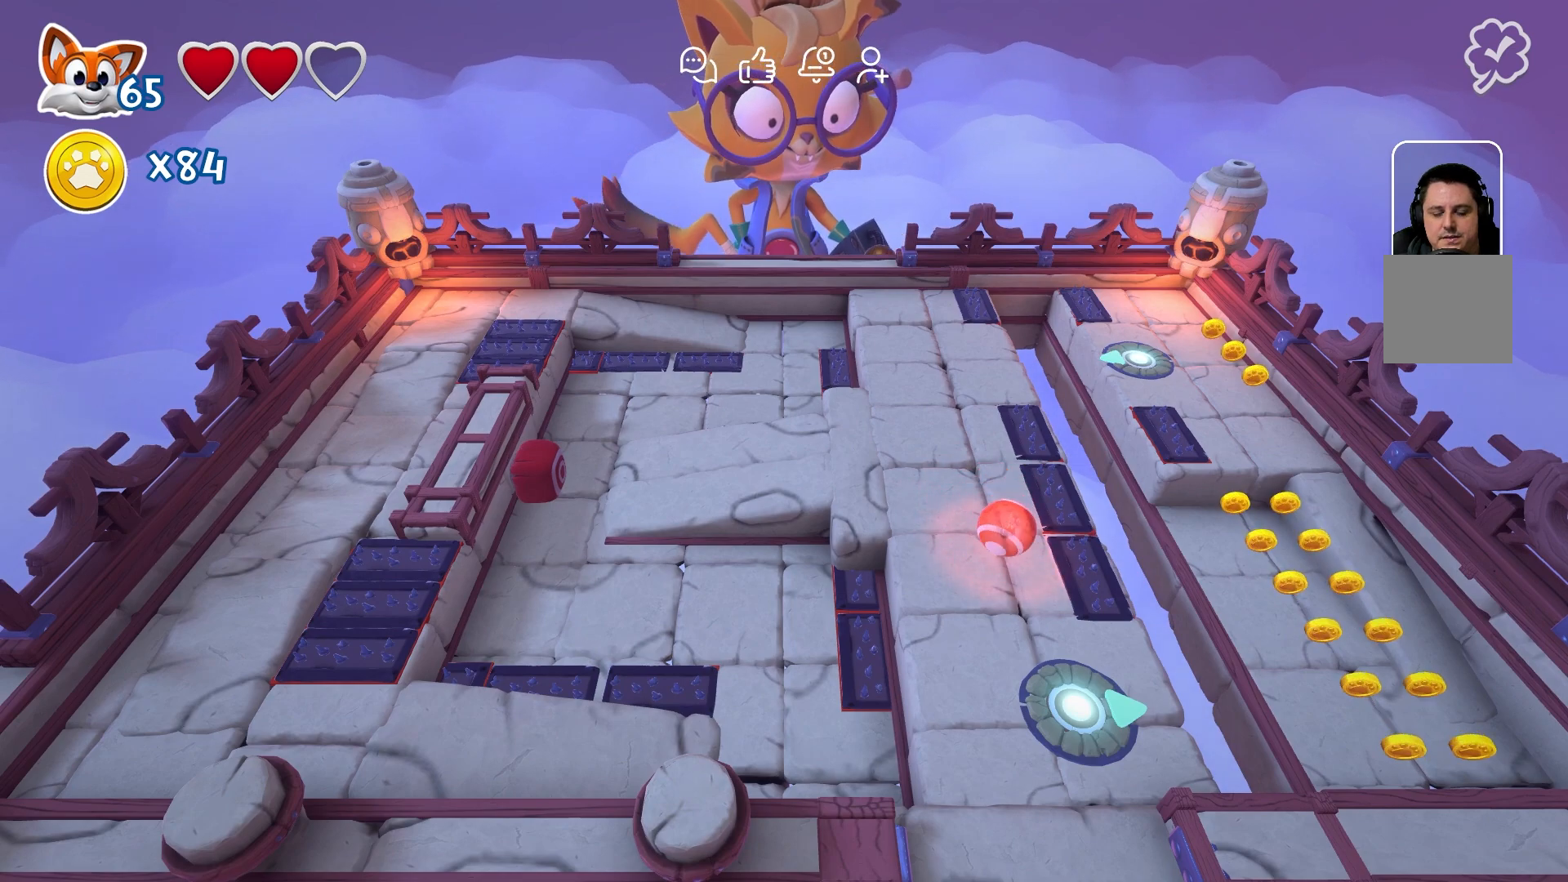
{"buttons": [], "left_stick": "down-right", "right_stick": "center", "events": [[500, "left_stick", "down-right"]]}
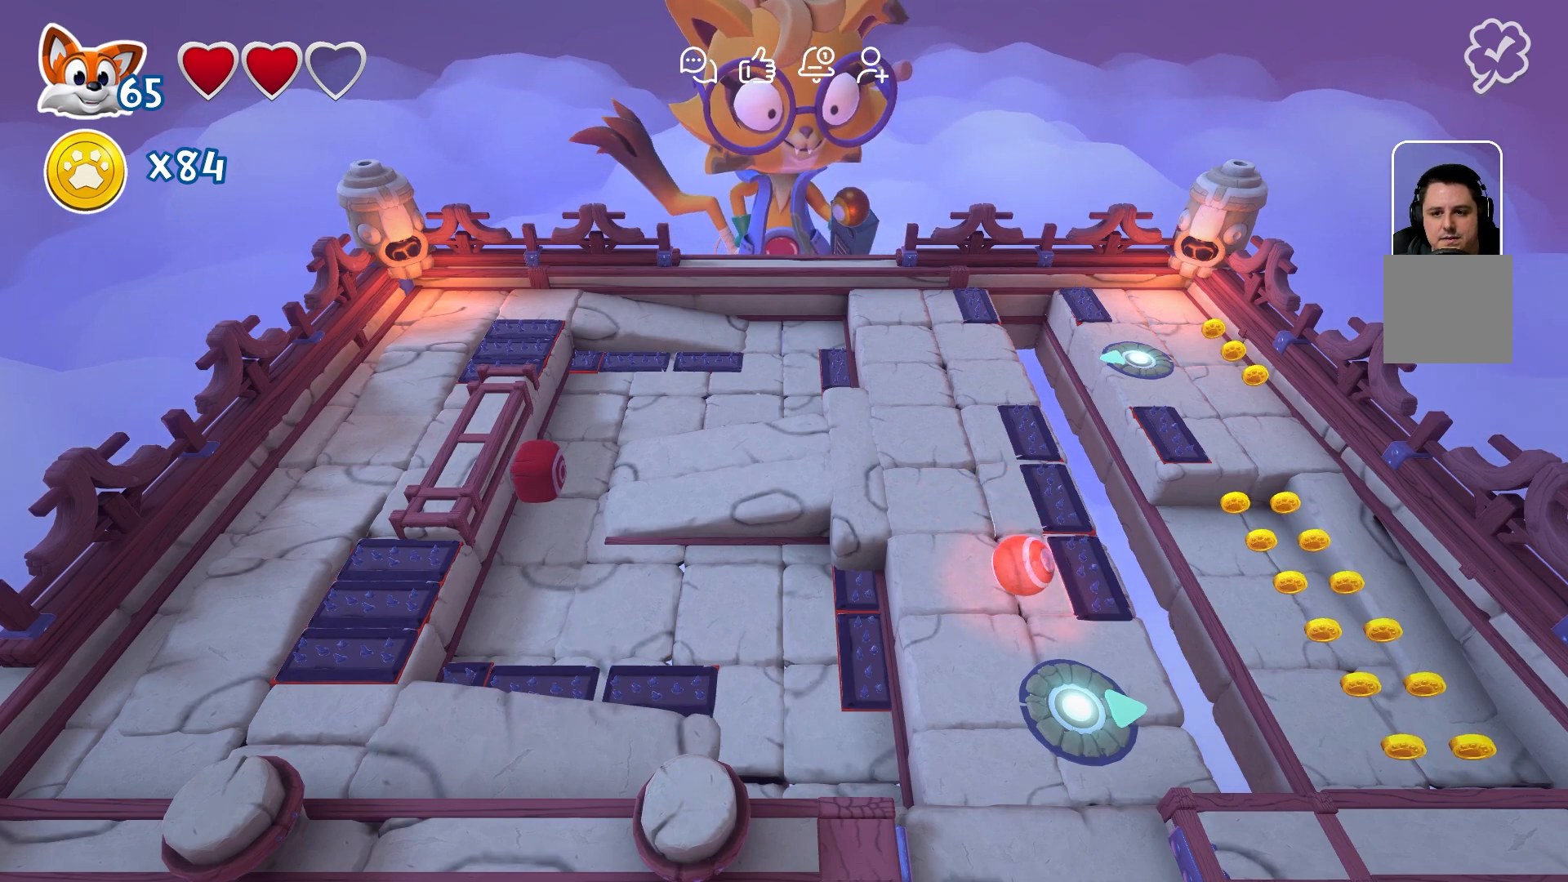
{"buttons": [], "left_stick": "center", "right_stick": "center", "events": [[133, "left_stick", "center"]]}
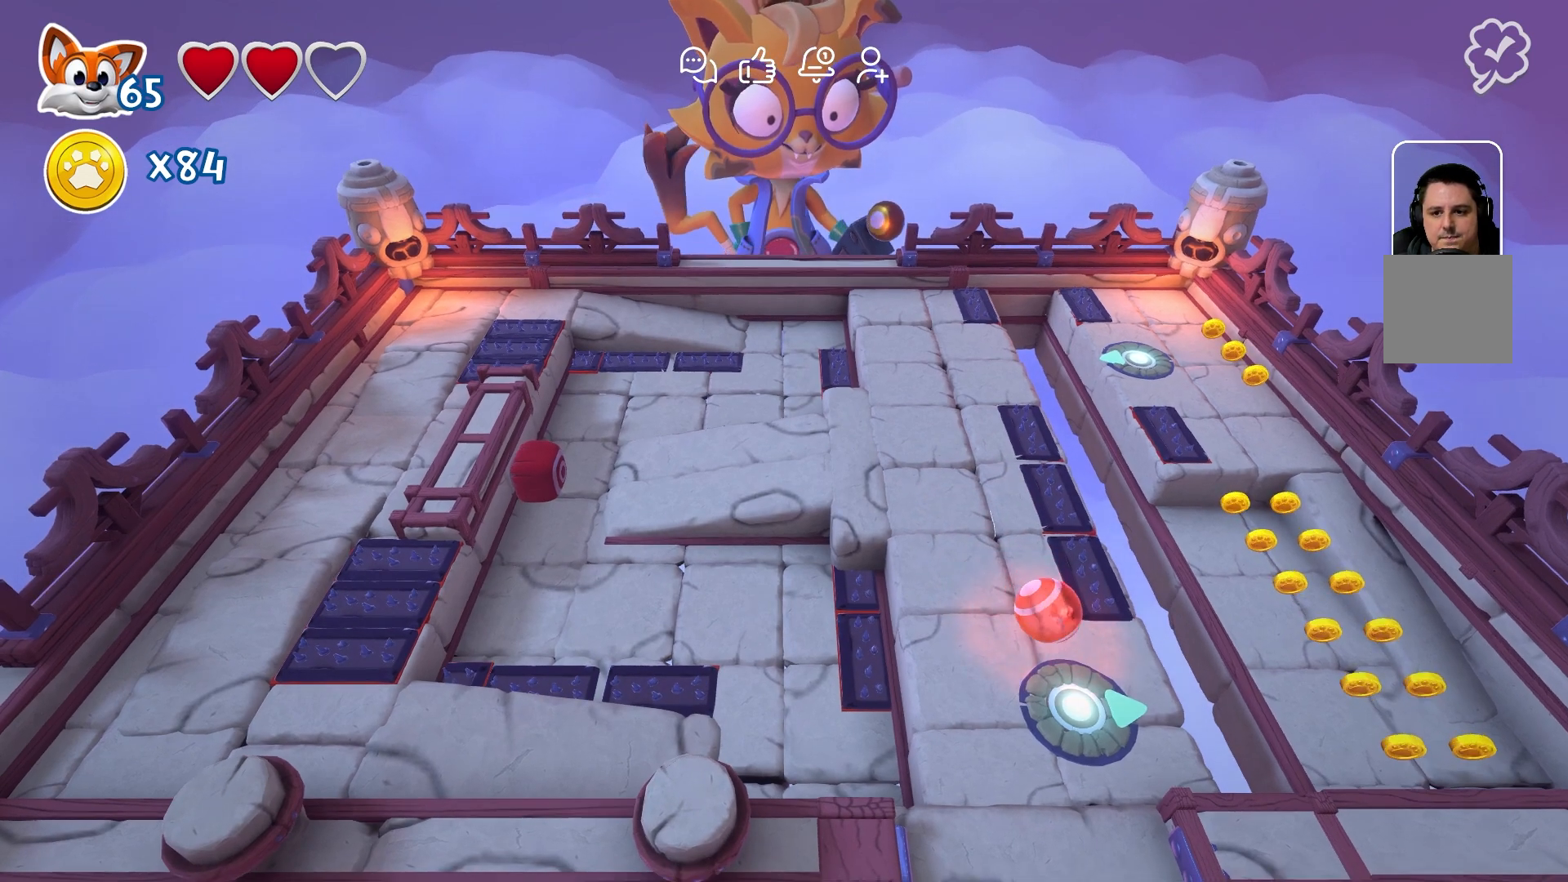
{"buttons": [], "left_stick": "center", "right_stick": "center", "events": []}
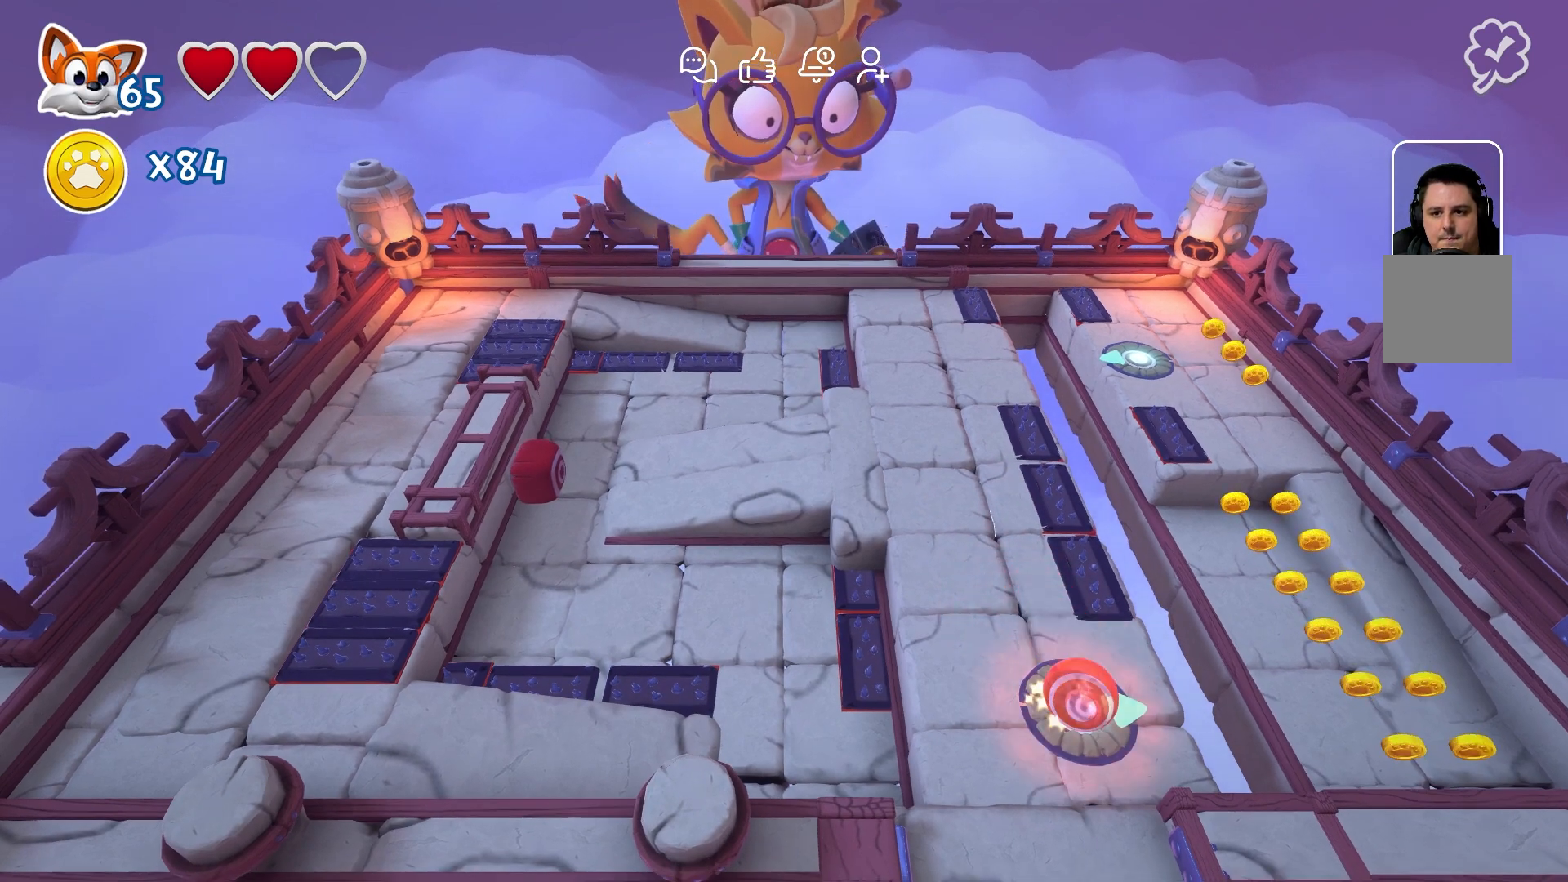
{"buttons": [], "left_stick": "center", "right_stick": "center", "events": []}
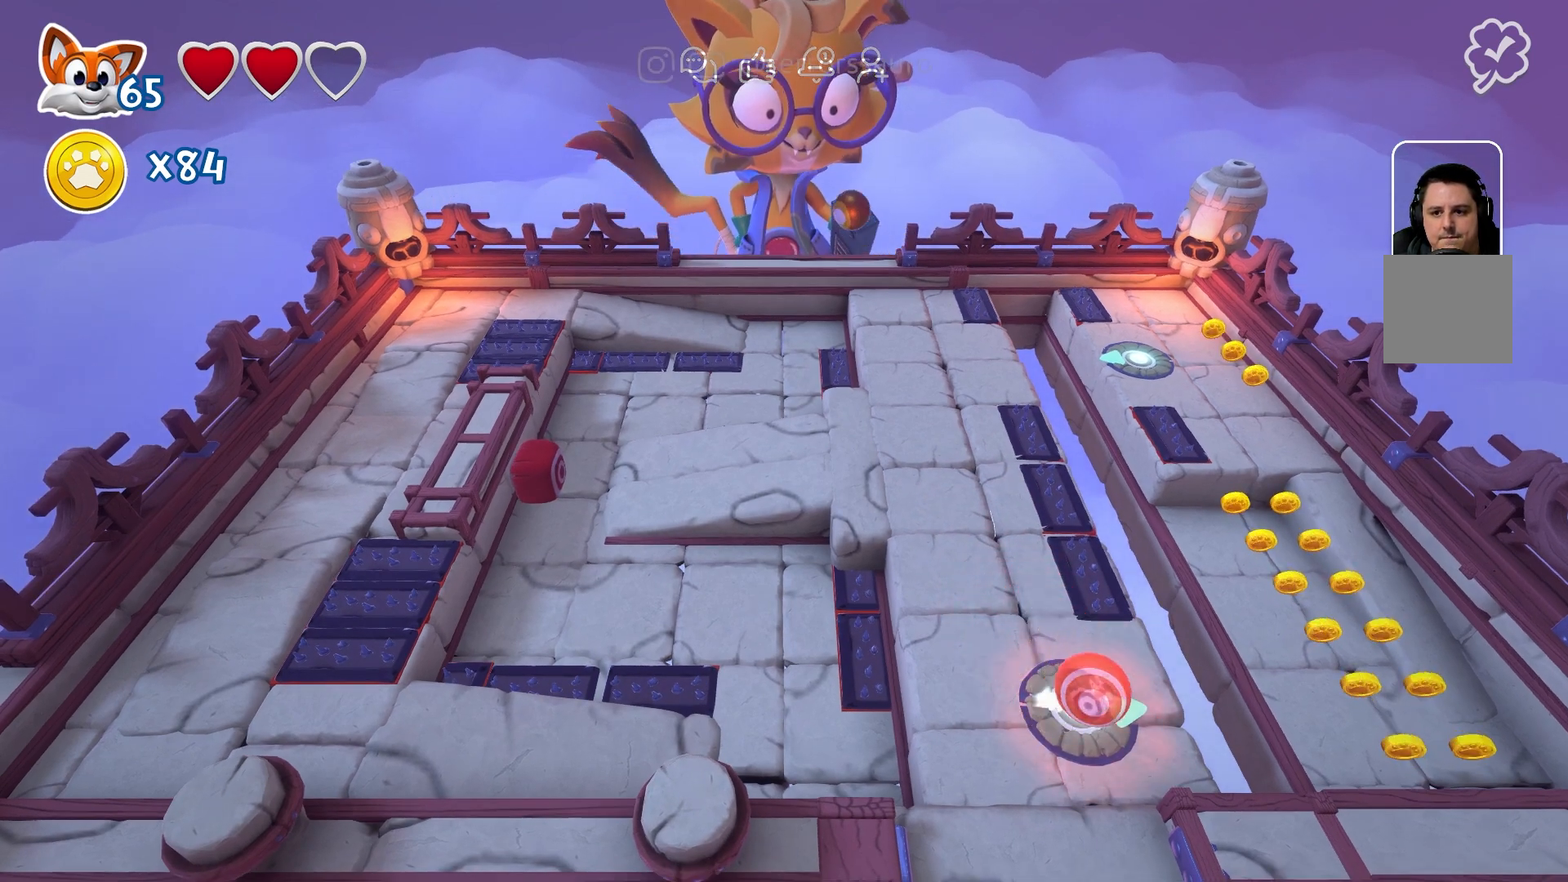
{"buttons": [], "left_stick": "center", "right_stick": "center", "events": []}
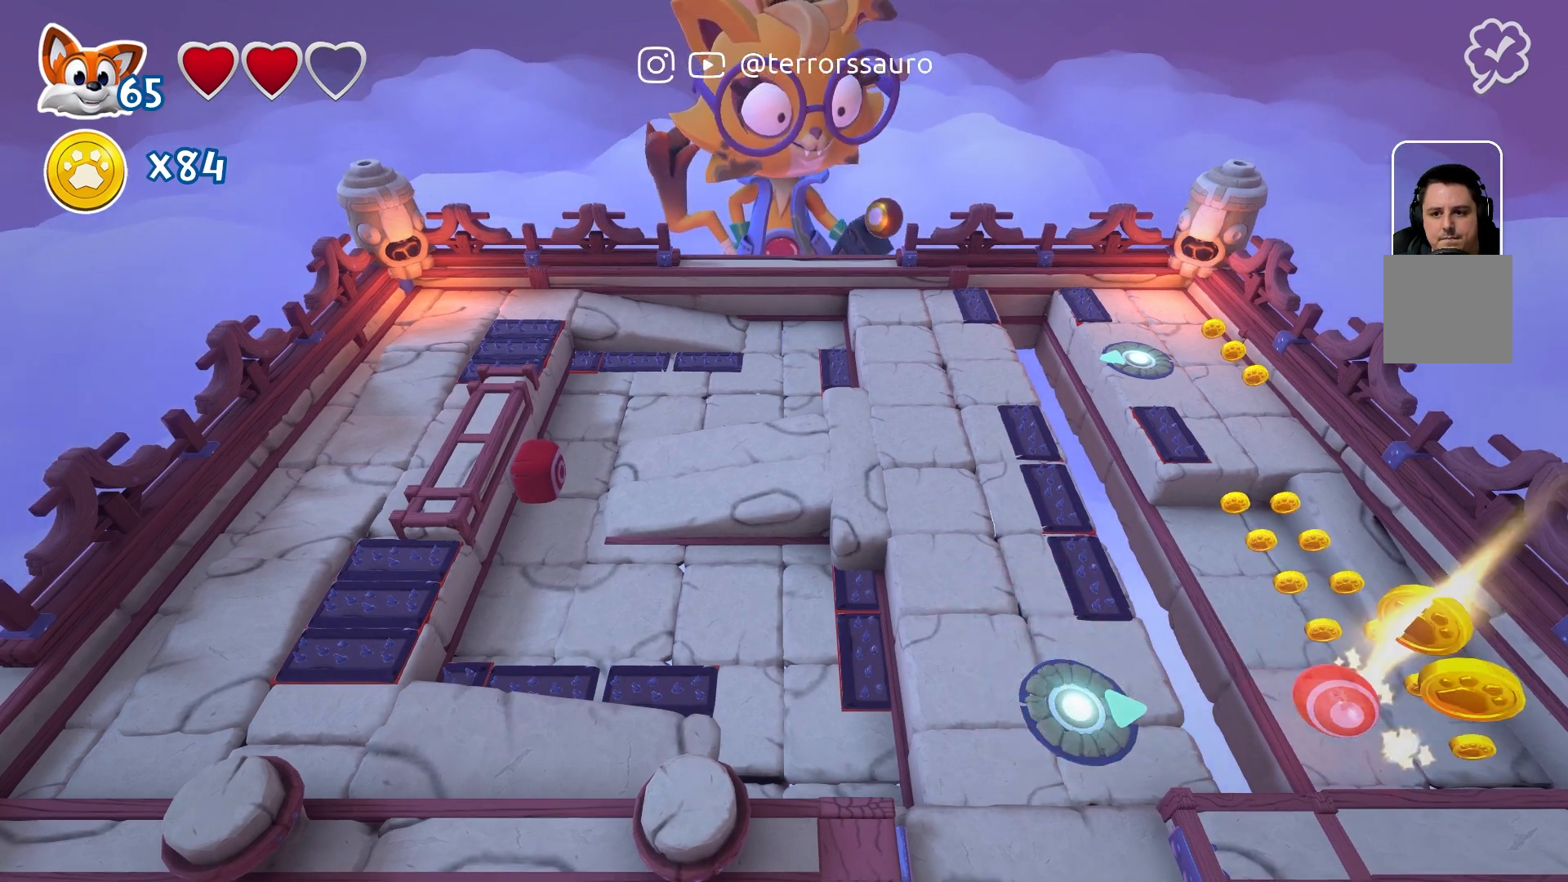
{"buttons": [], "left_stick": "left", "right_stick": "center", "events": [[433, "left_stick", "left"]]}
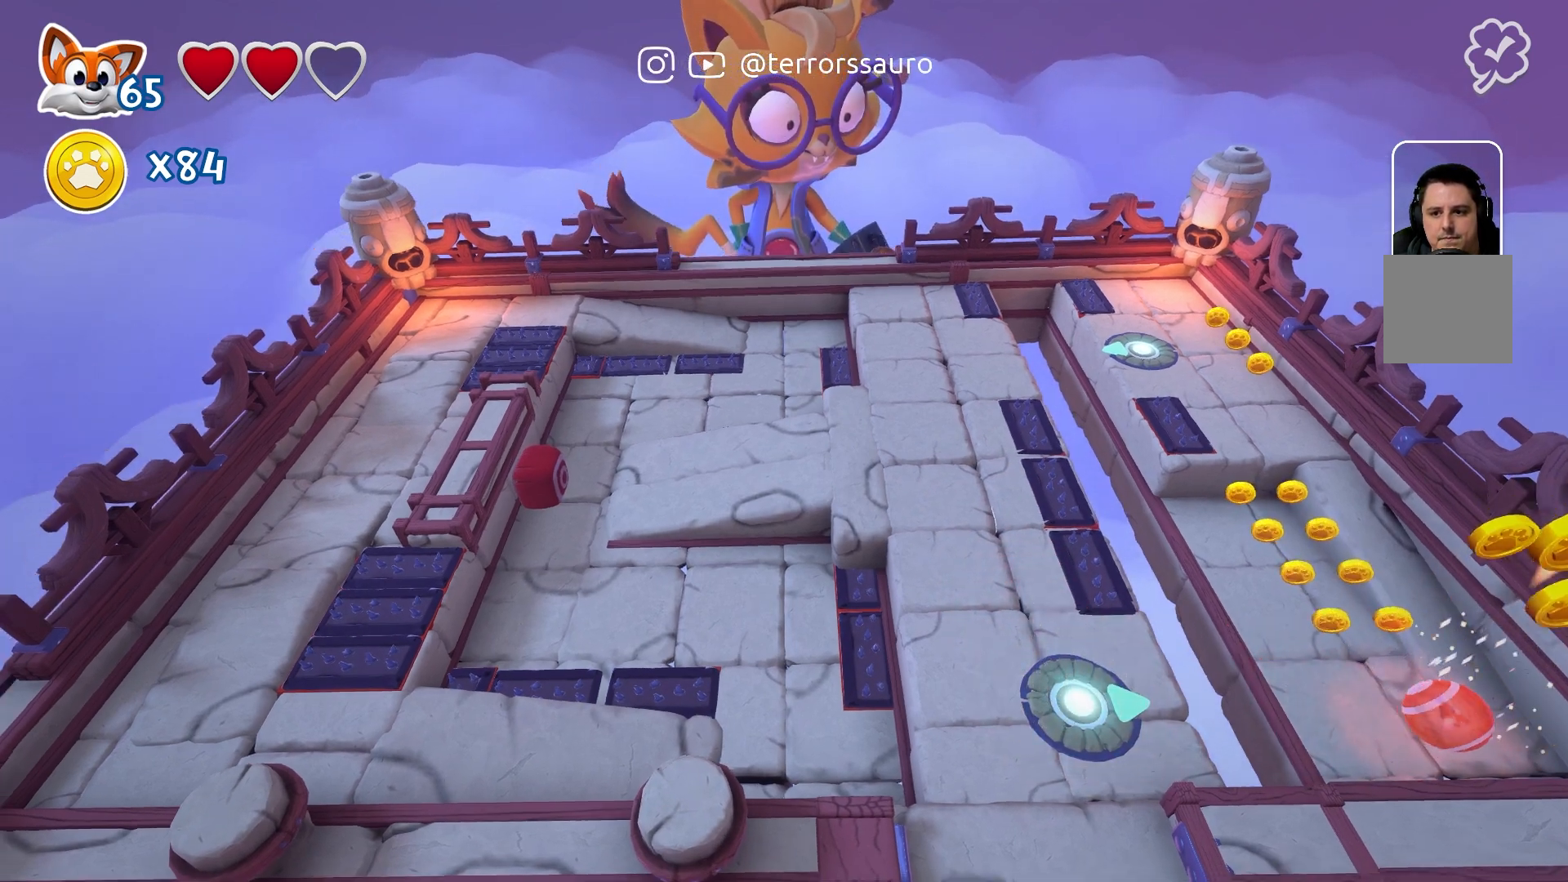
{"buttons": [], "left_stick": "center", "right_stick": "center", "events": [[317, "left_stick", "center"]]}
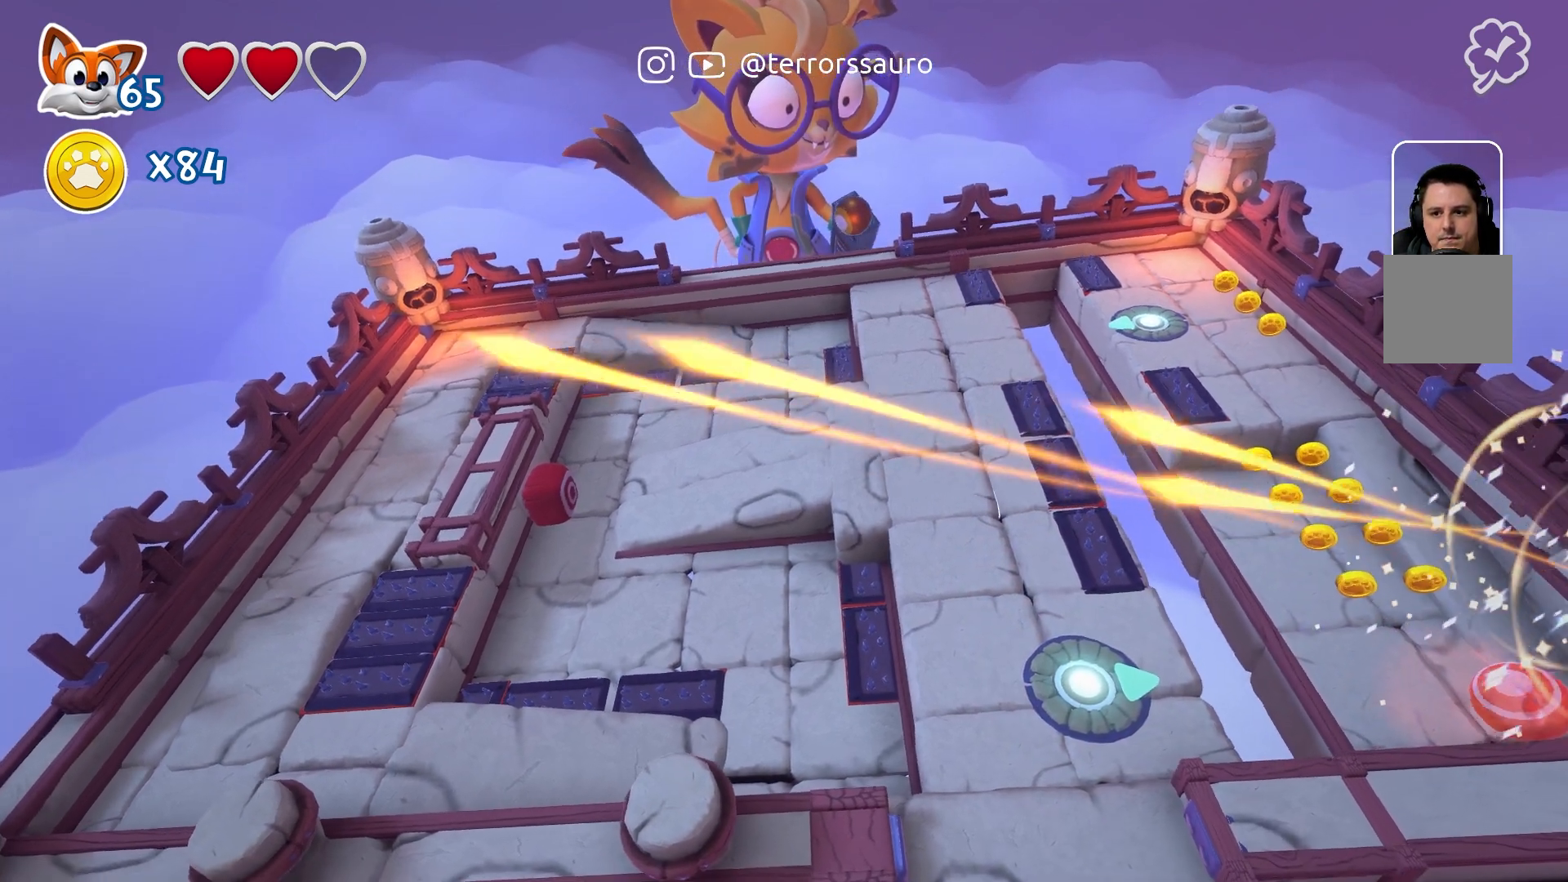
{"buttons": [], "left_stick": "up-right", "right_stick": "center", "events": [[317, "left_stick", "up"], [500, "left_stick", "up-right"]]}
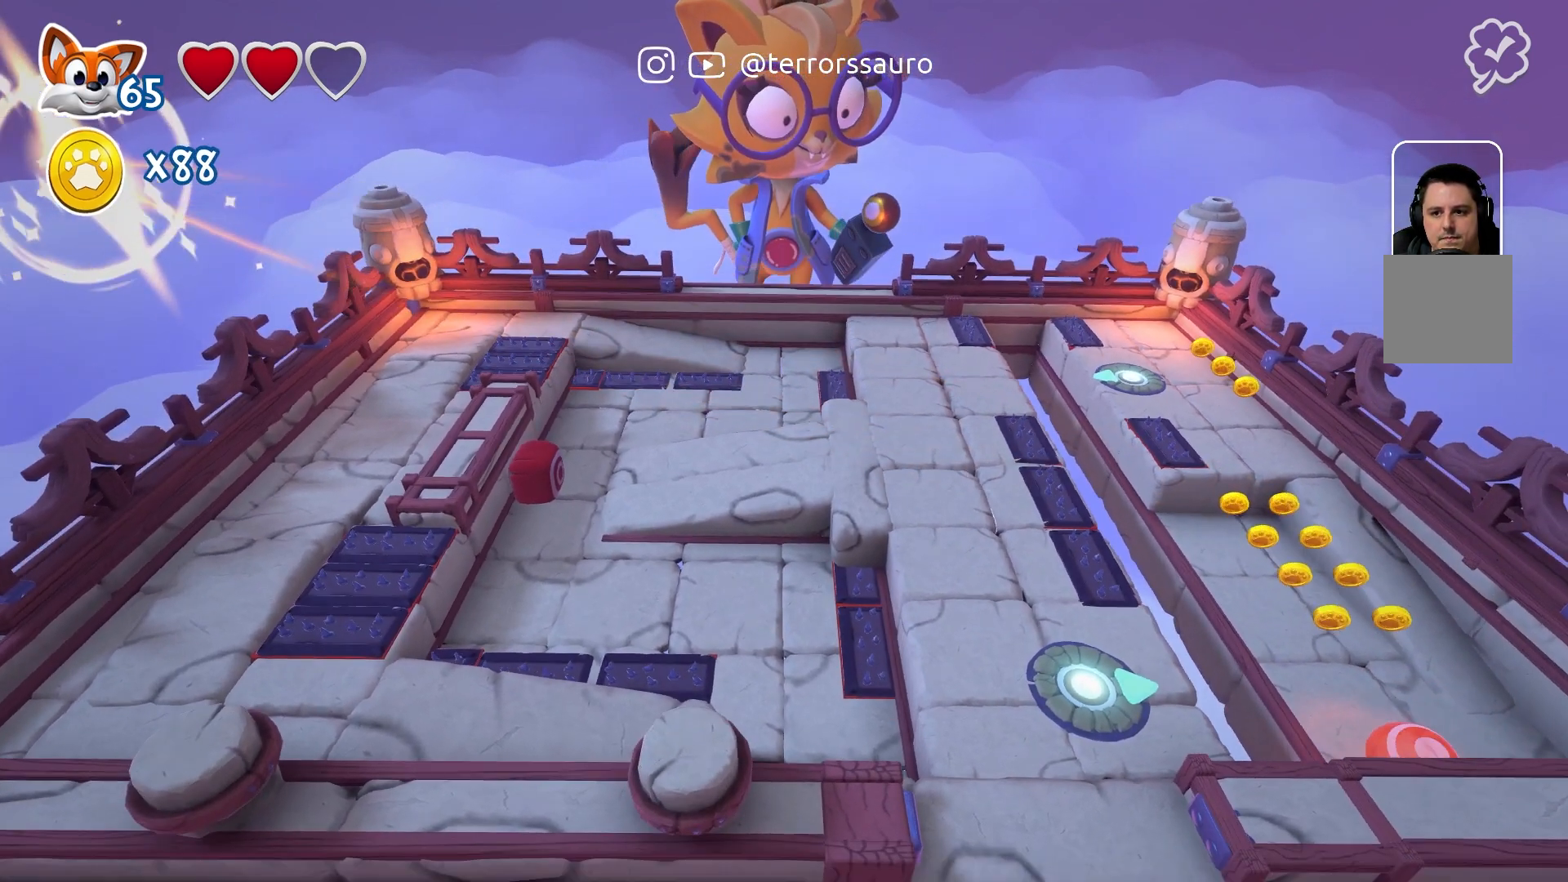
{"buttons": [], "left_stick": "right", "right_stick": "center", "events": [[217, "left_stick", "center"], [367, "left_stick", "right"]]}
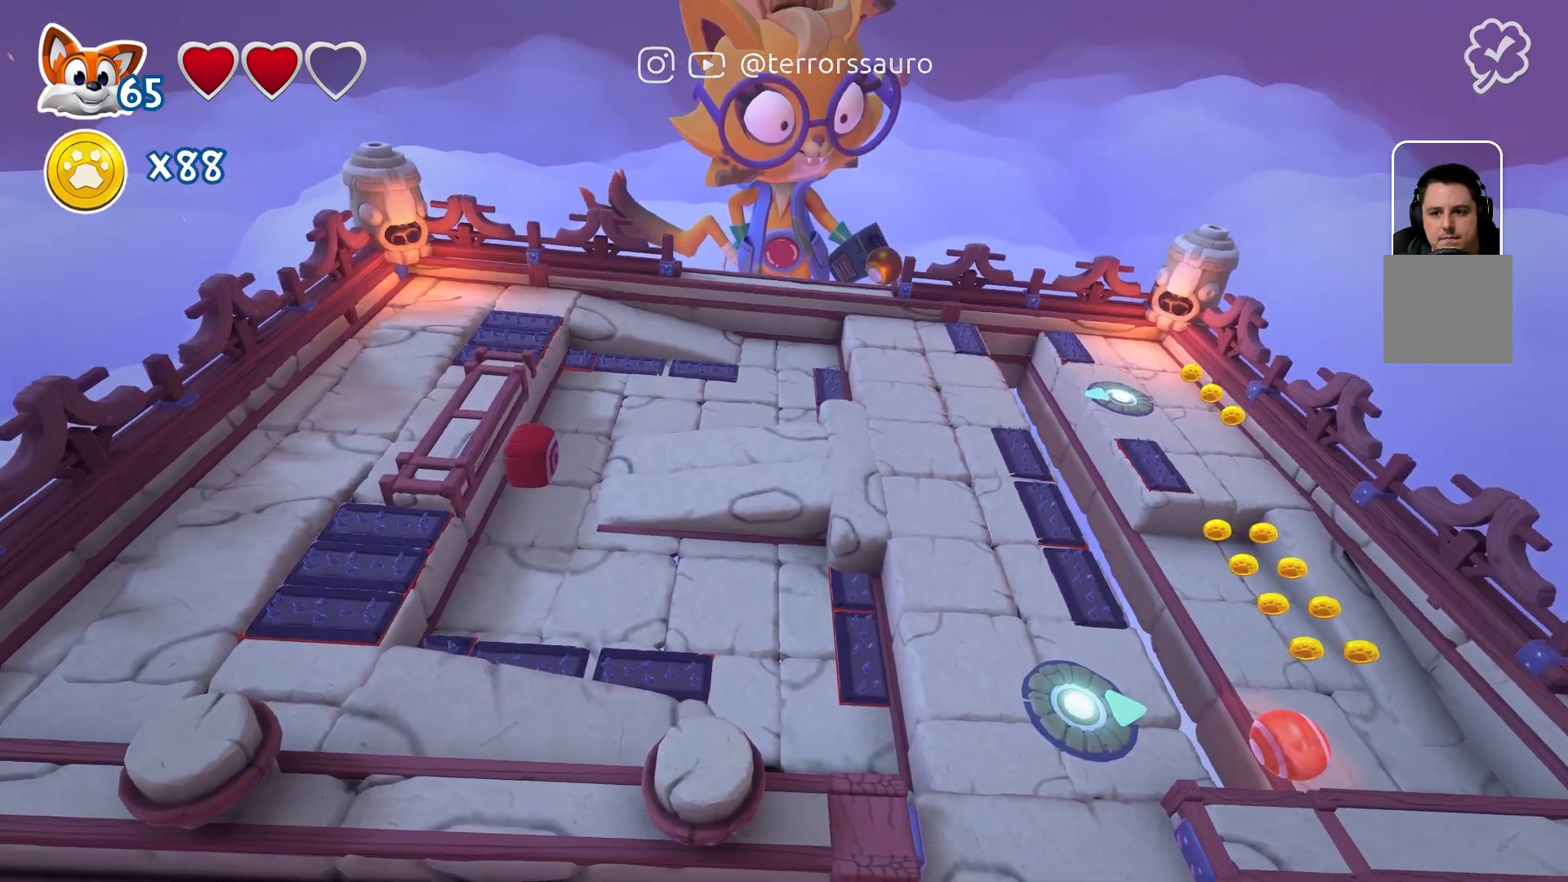
{"buttons": [], "left_stick": "right", "right_stick": "center", "events": []}
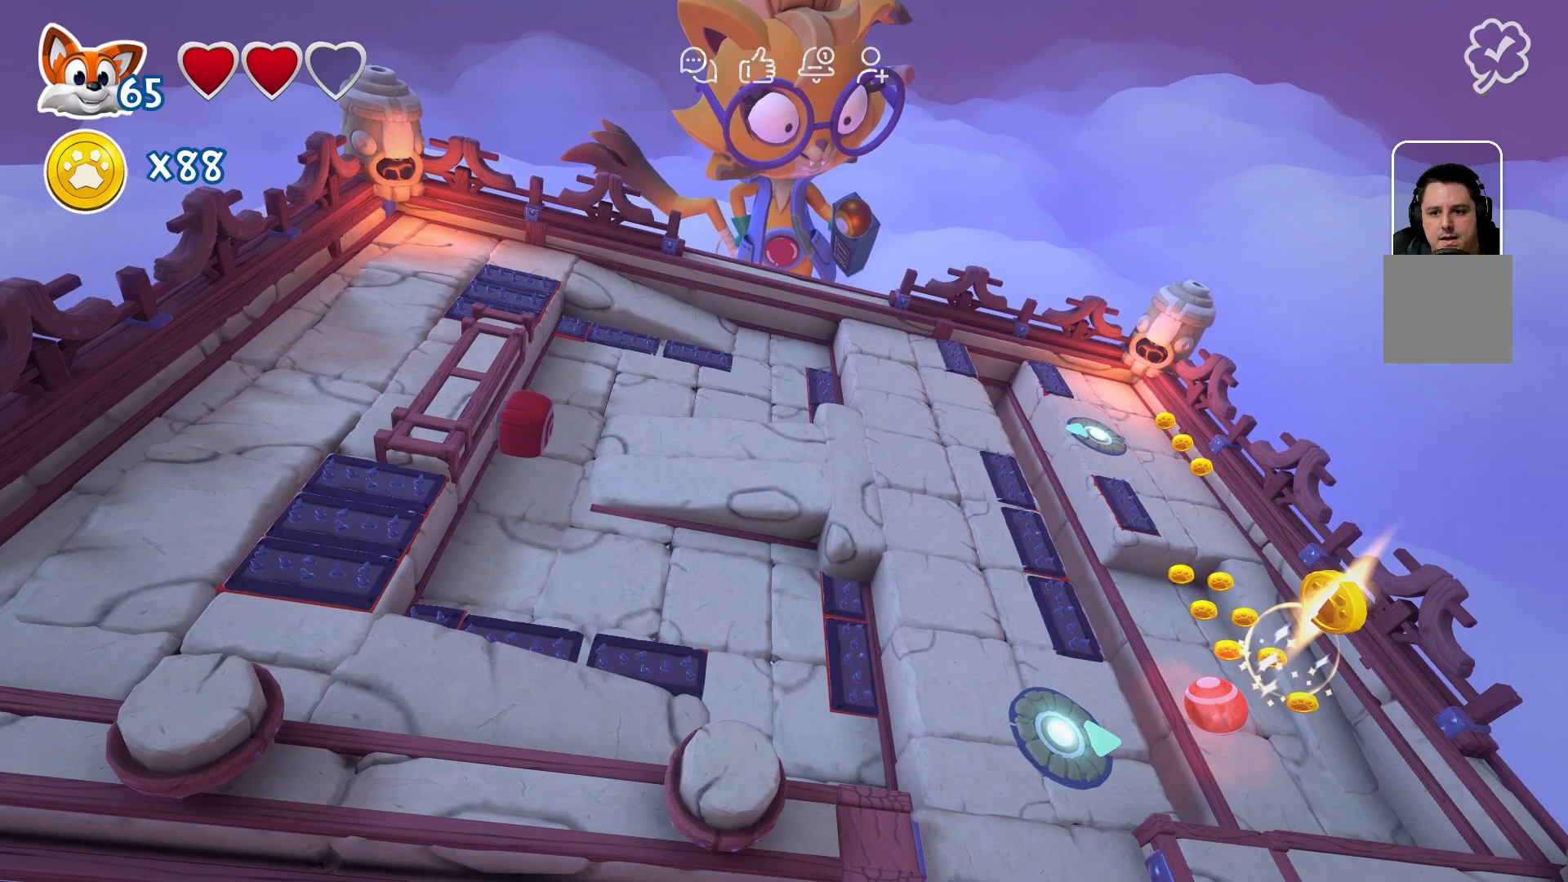
{"buttons": [], "left_stick": "center", "right_stick": "center", "events": [[17, "left_stick", "center"], [183, "left_stick", "left"], [467, "left_stick", "center"]]}